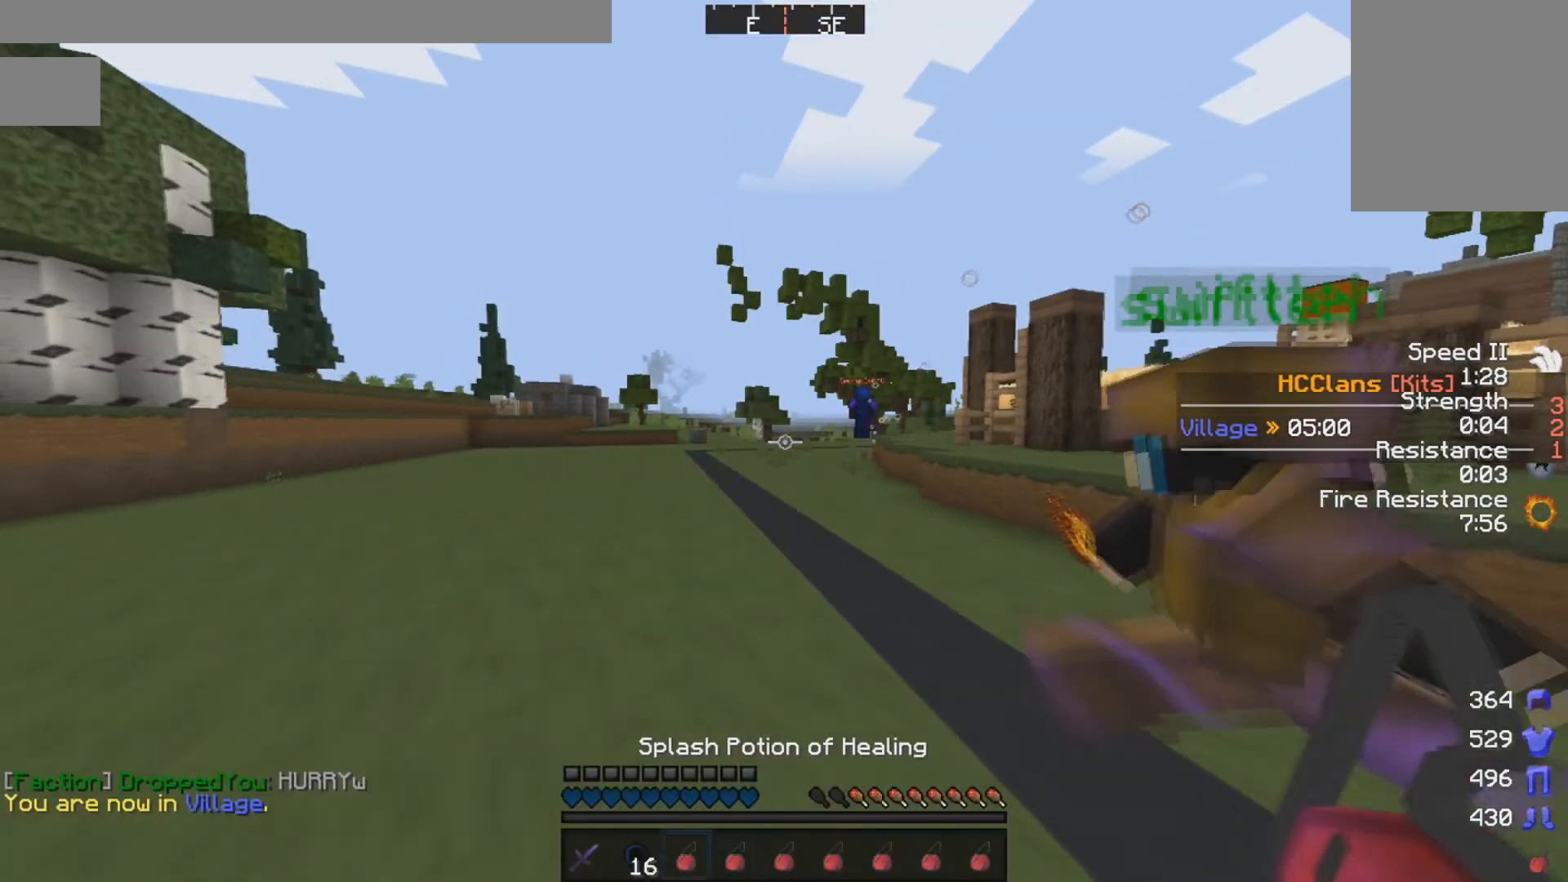
Gameplay with keyboard and mouse; each line is a JSON object with the keys and mouse buttons held at the frame after it. "events" lists presses ("down") and releases ("up") of "a", "d", "s", "w", "mouse_left" and "mouse_right" between this image and that frame as [ms after this image, input, new state], when the widget could be followed in between. "mouse_left", "mouse_right" = the "left", "right" buttons of the "mouse" list. No other keys are recorded. Fast repeated clicks can show as one long hold. Mouse movement is not recorded.
{"keys": ["w"], "mouse": [], "events": []}
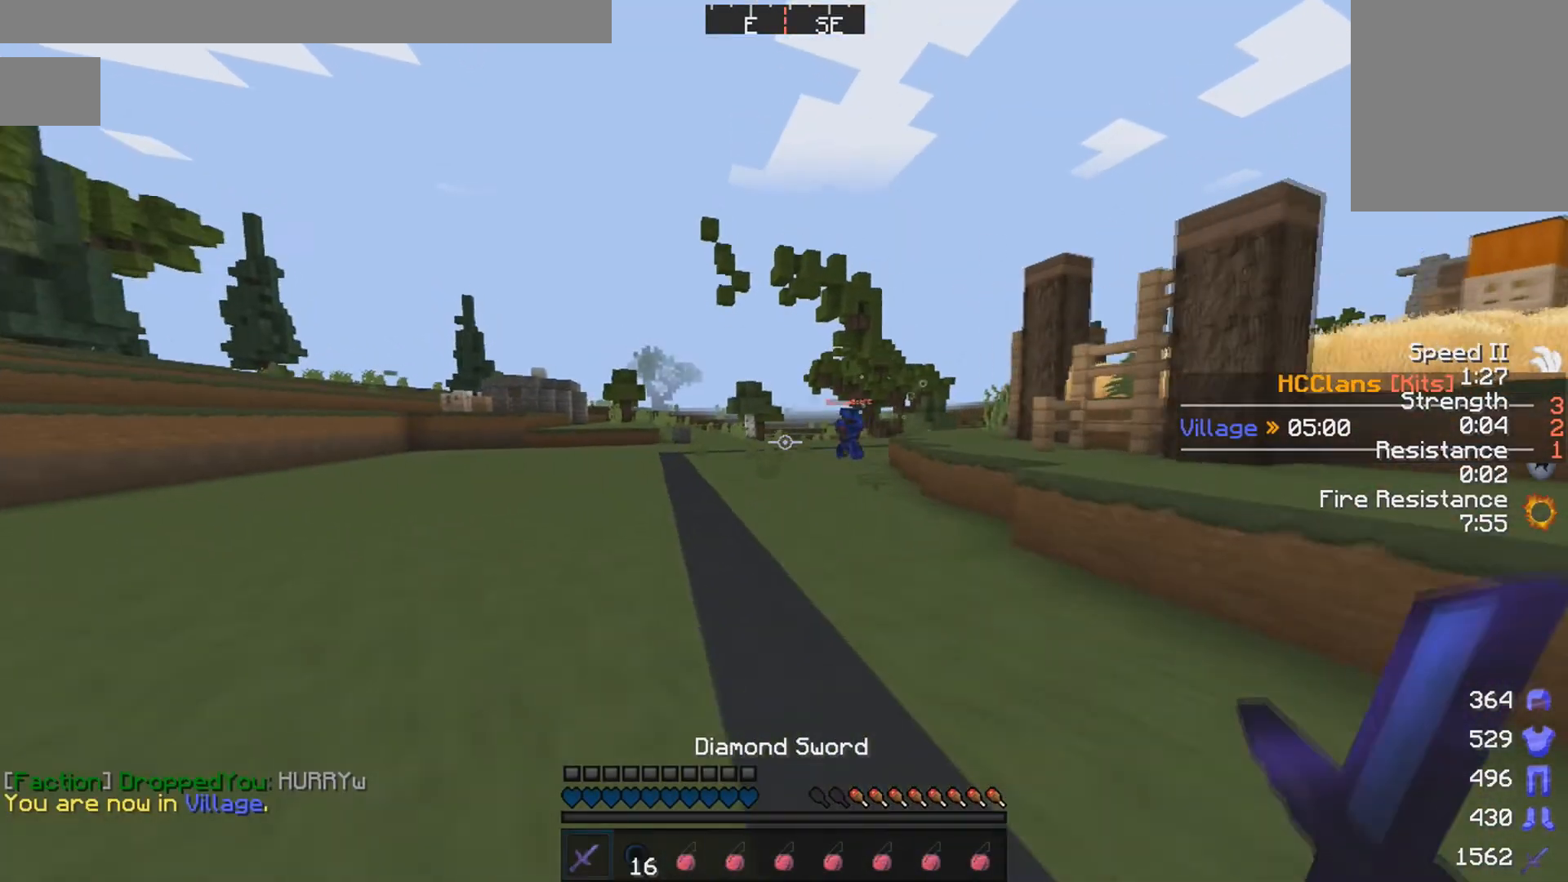
{"keys": ["w"], "mouse": [], "events": []}
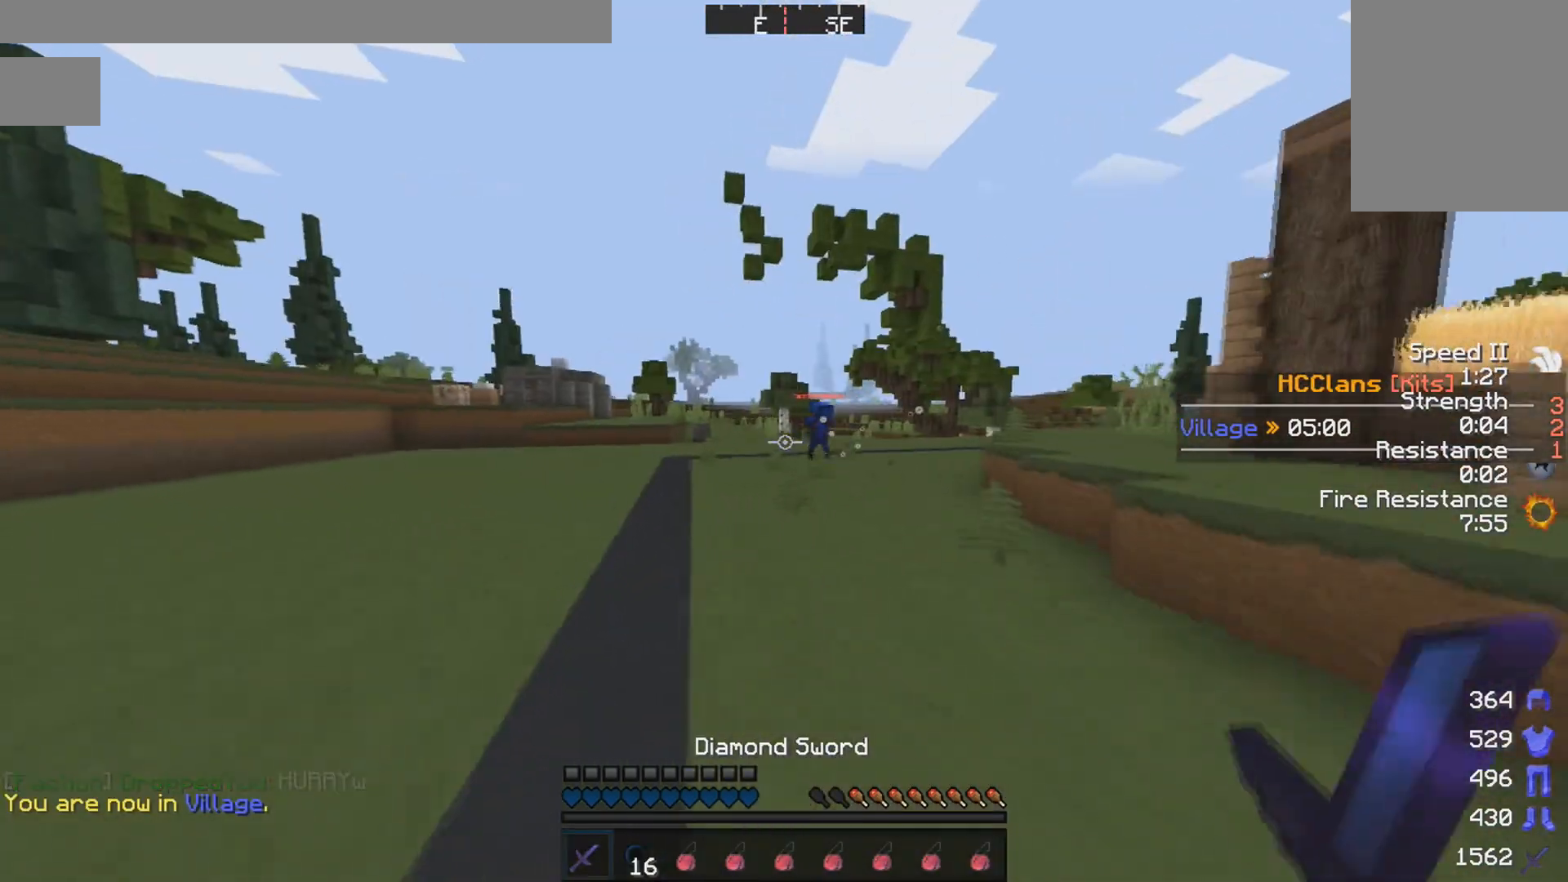
{"keys": ["w"], "mouse": [], "events": []}
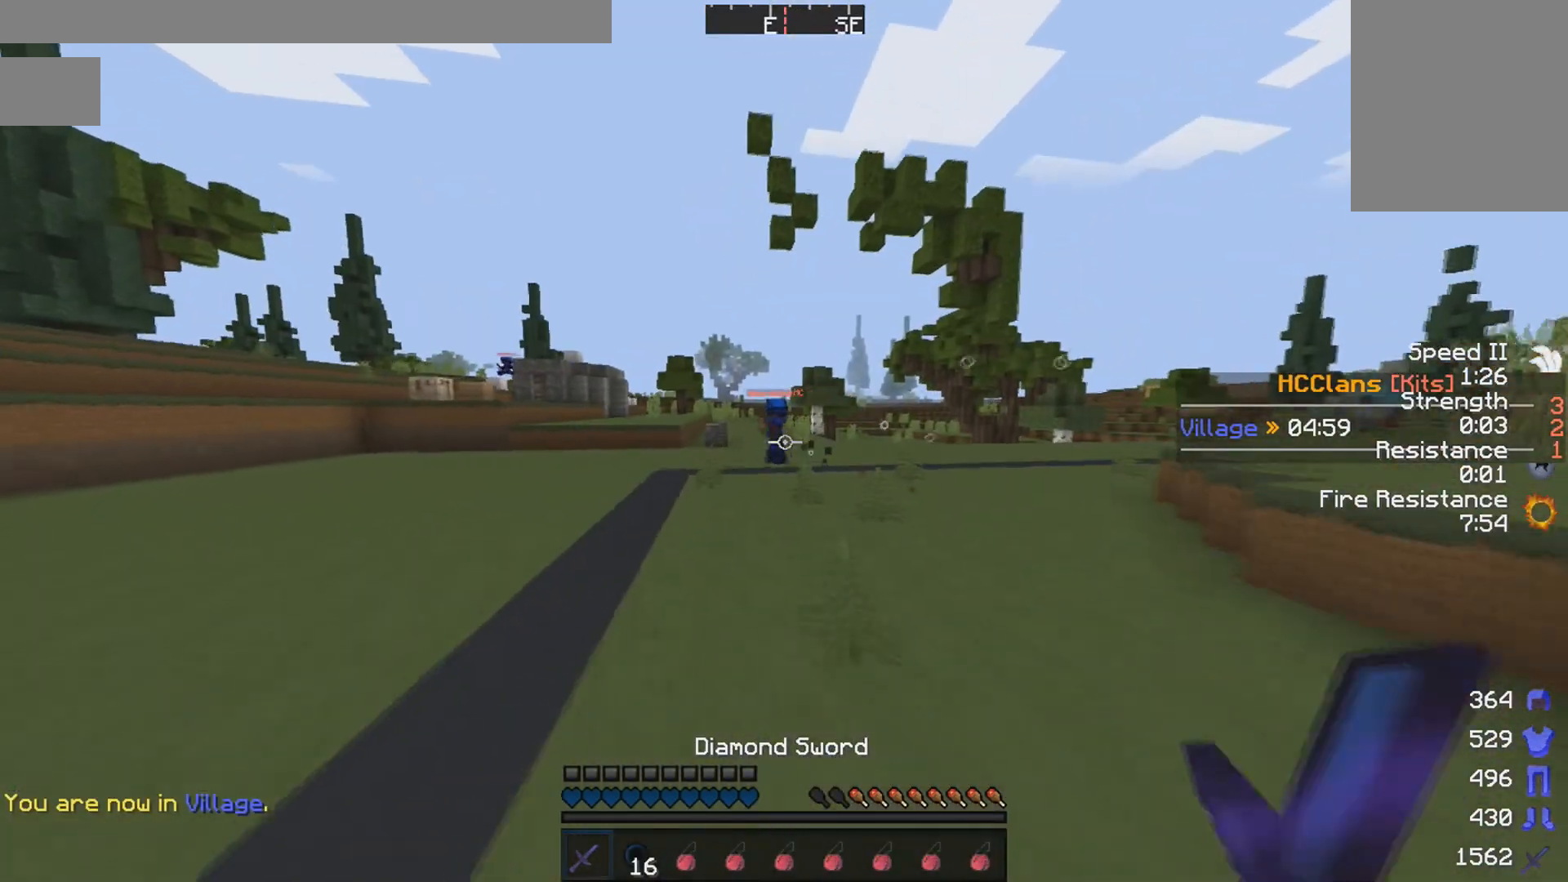
{"keys": ["w"], "mouse": ["left"], "events": [[400, "mouse_left", "down"]]}
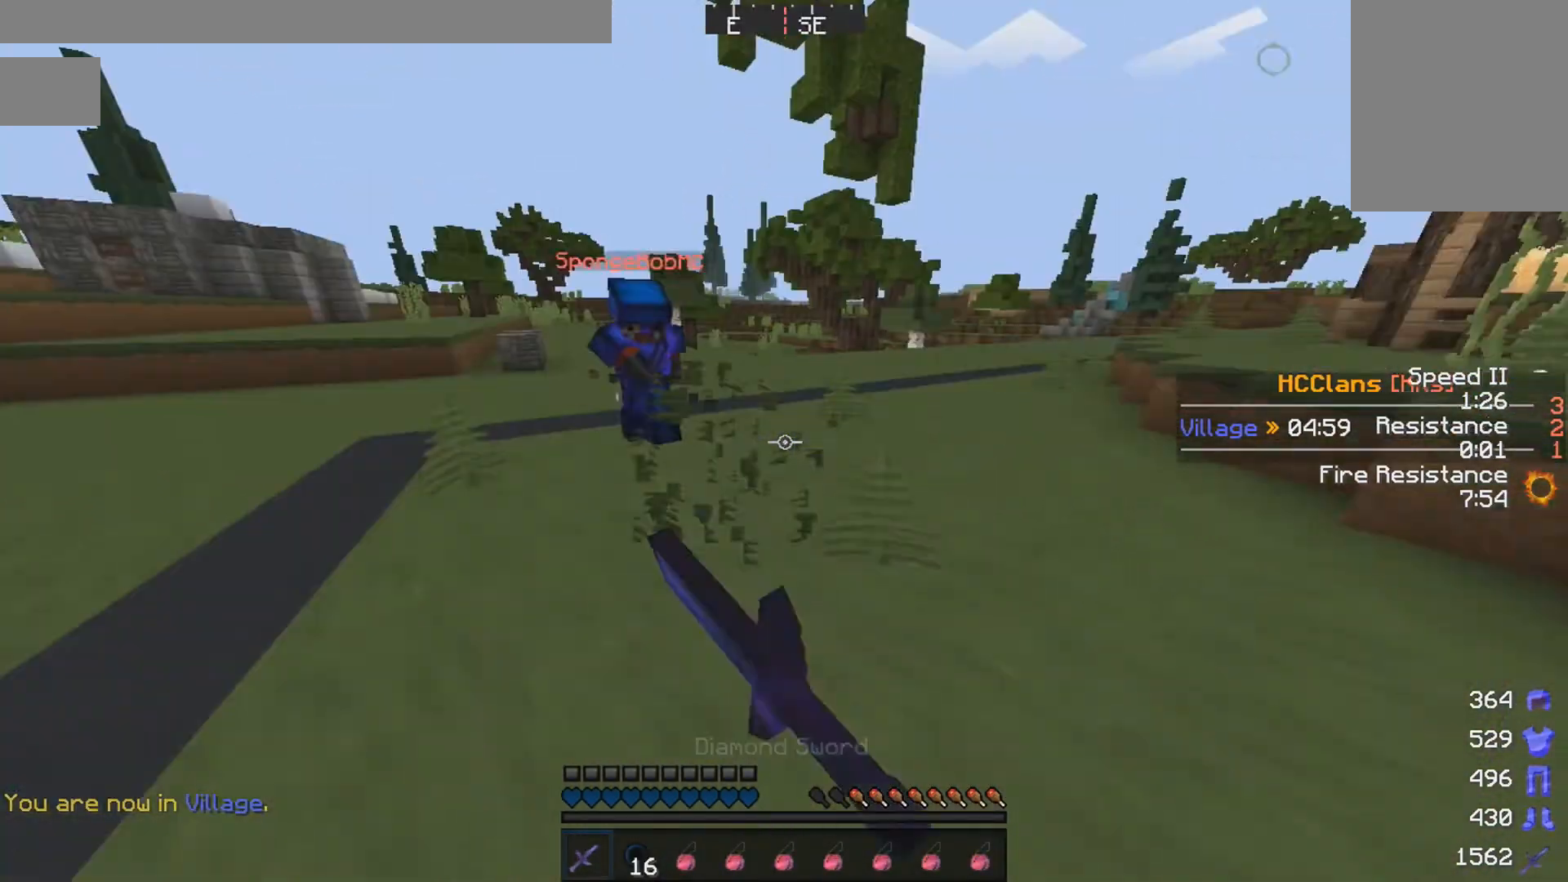
{"keys": ["a", "w"], "mouse": ["left"], "events": [[50, "a", "down"], [50, "mouse_left", "up"], [150, "mouse_left", "down"], [200, "mouse_left", "up"], [350, "mouse_left", "down"], [400, "mouse_left", "up"], [500, "mouse_left", "down"]]}
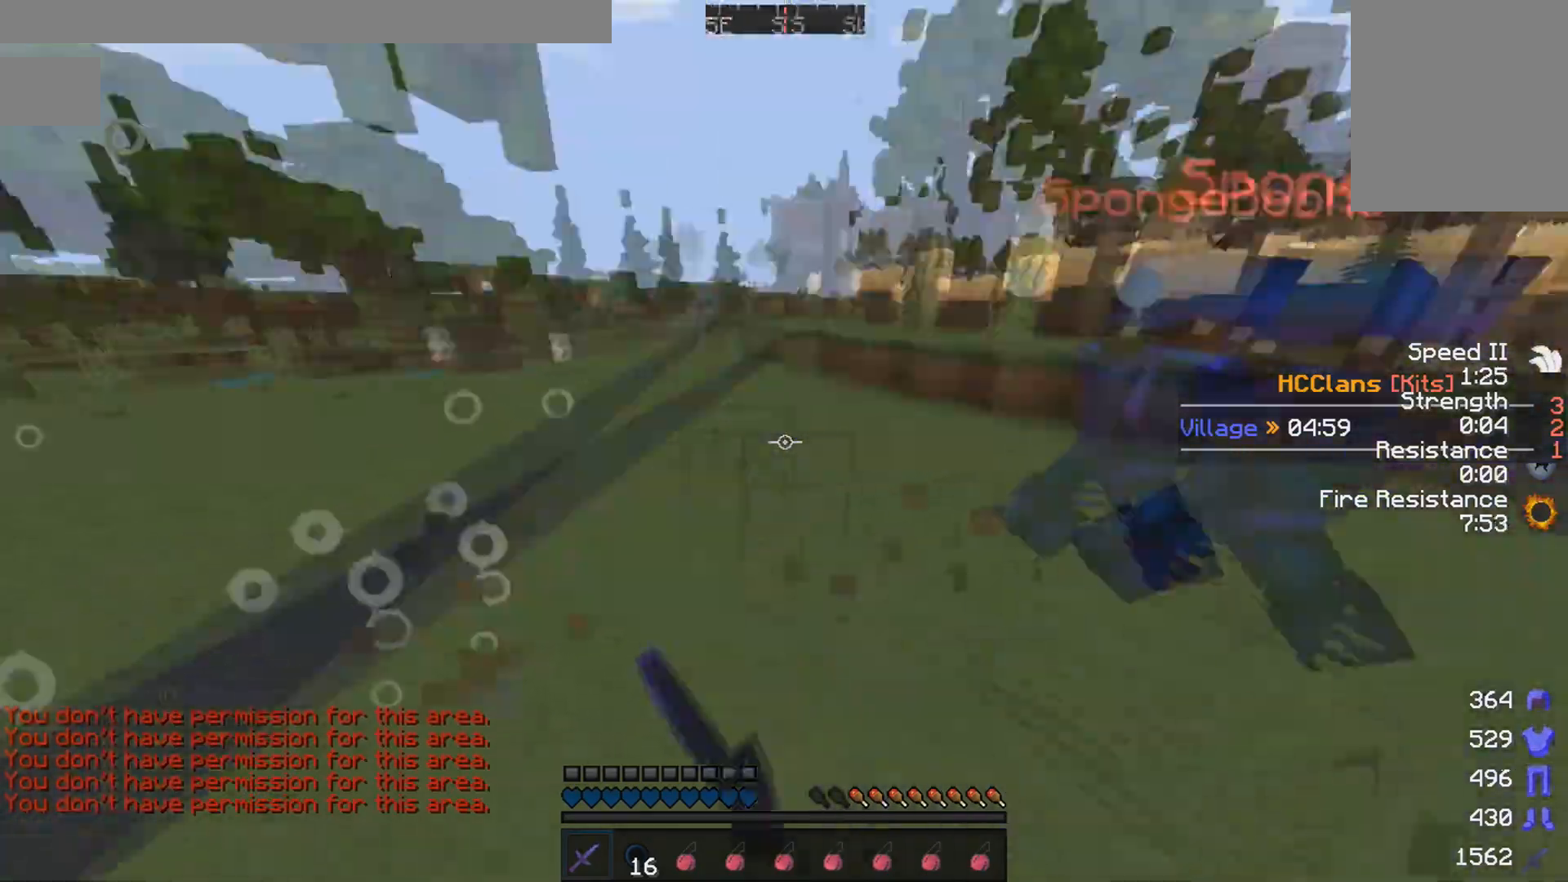
{"keys": ["w"], "mouse": ["left"], "events": [[100, "mouse_left", "up"], [150, "mouse_left", "down"], [200, "a", "up"], [250, "mouse_left", "up"], [300, "mouse_left", "down"], [400, "mouse_left", "up"], [500, "mouse_left", "down"]]}
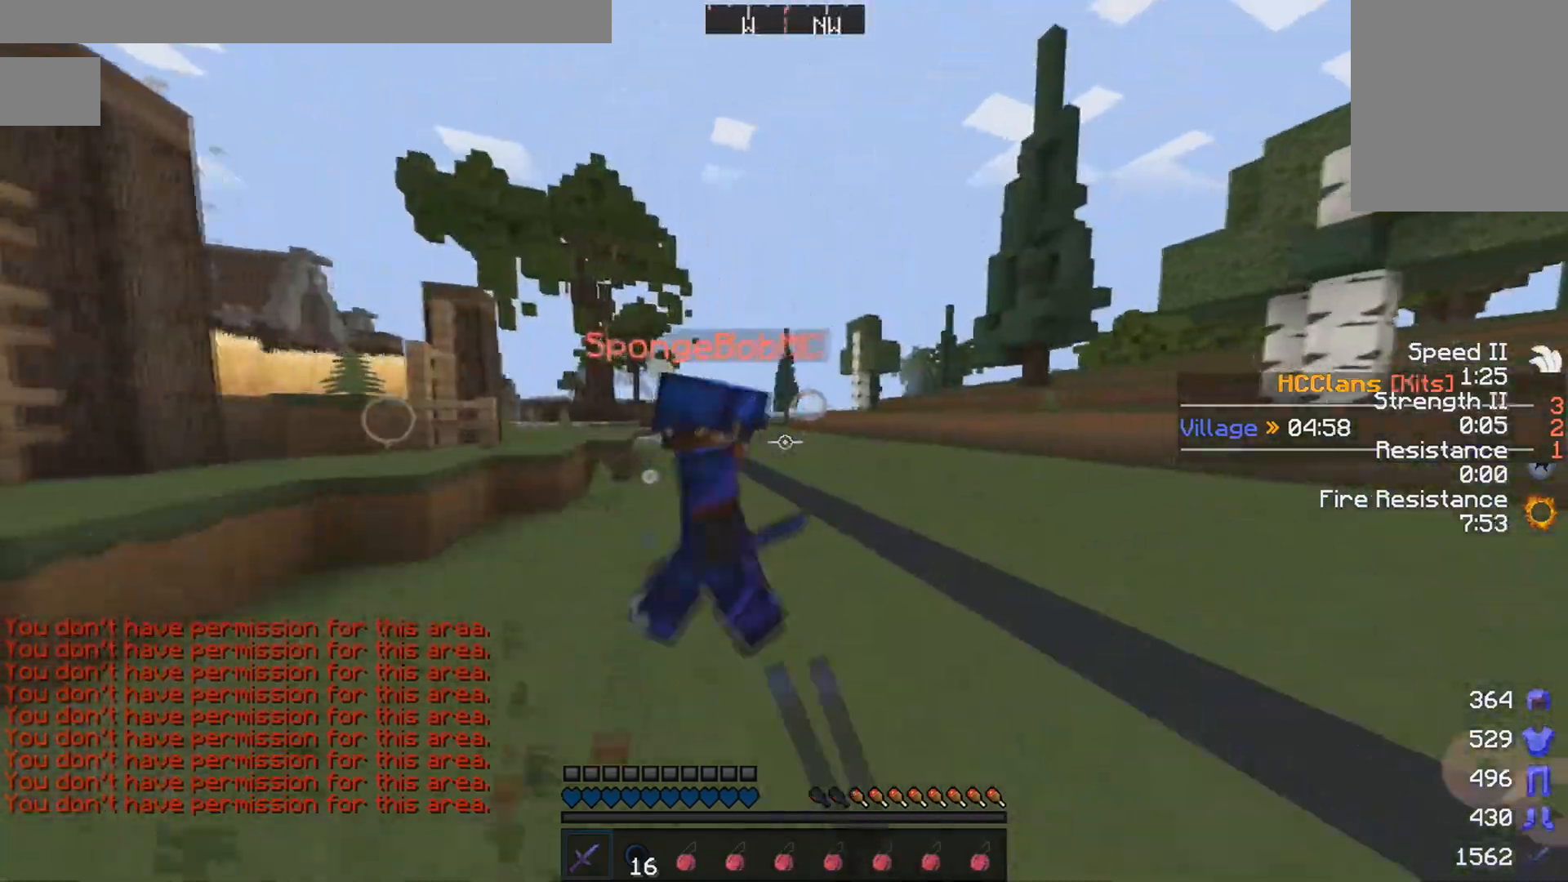
{"keys": ["d", "w"], "mouse": ["left"], "events": [[50, "mouse_left", "up"], [150, "mouse_left", "down"], [200, "mouse_left", "up"], [500, "d", "down"], [500, "mouse_left", "down"]]}
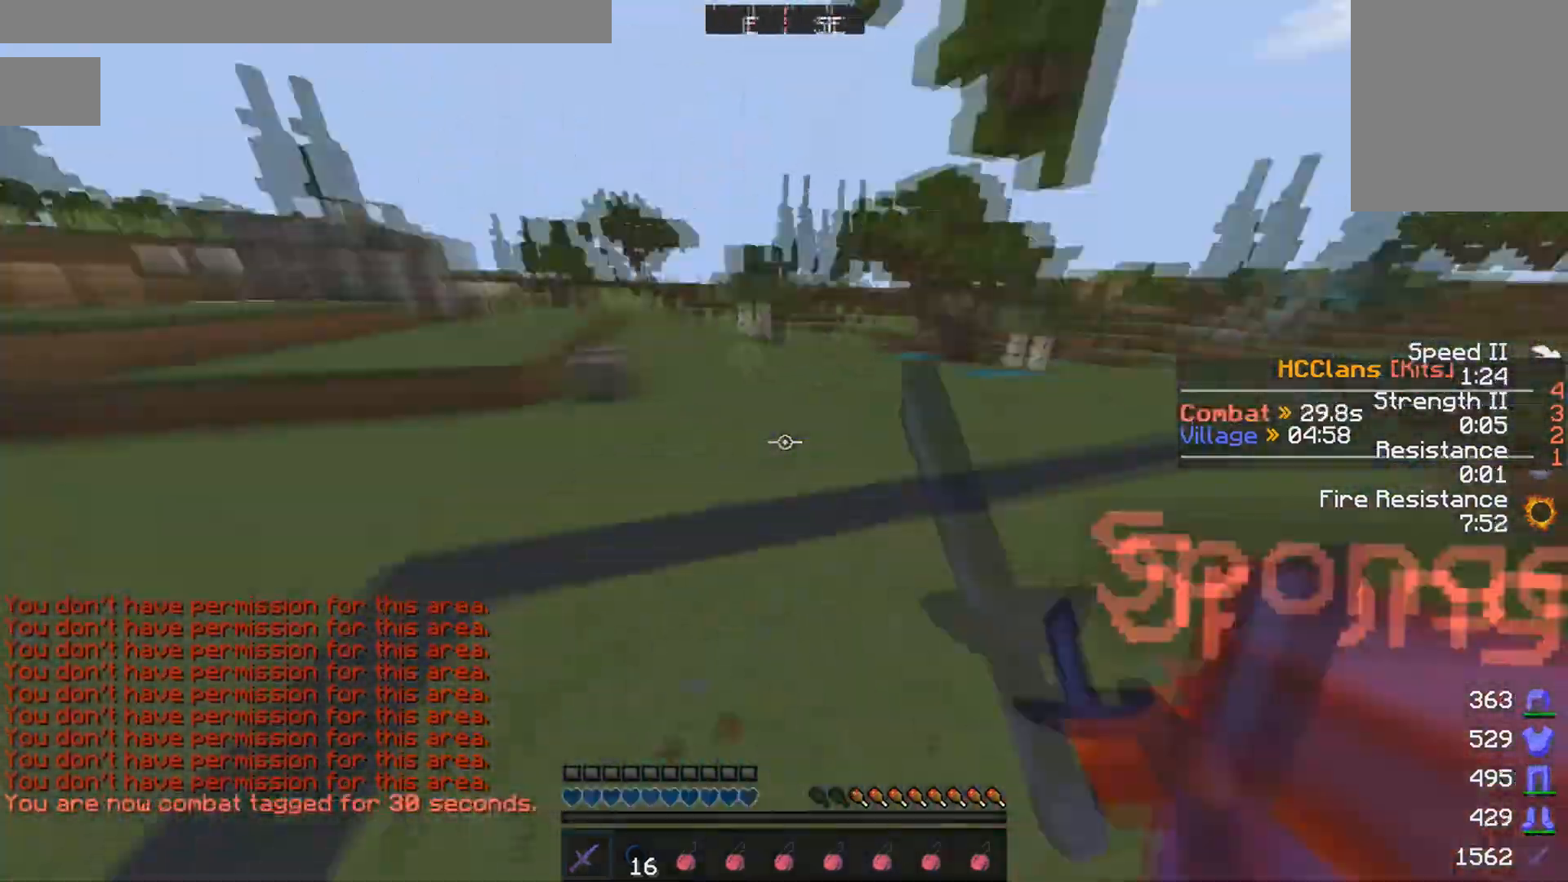
{"keys": ["d", "w"], "mouse": [], "events": [[50, "mouse_left", "up"], [150, "mouse_left", "down"], [200, "mouse_left", "up"], [300, "mouse_left", "down"], [350, "mouse_left", "up"], [450, "mouse_left", "down"], [500, "mouse_left", "up"]]}
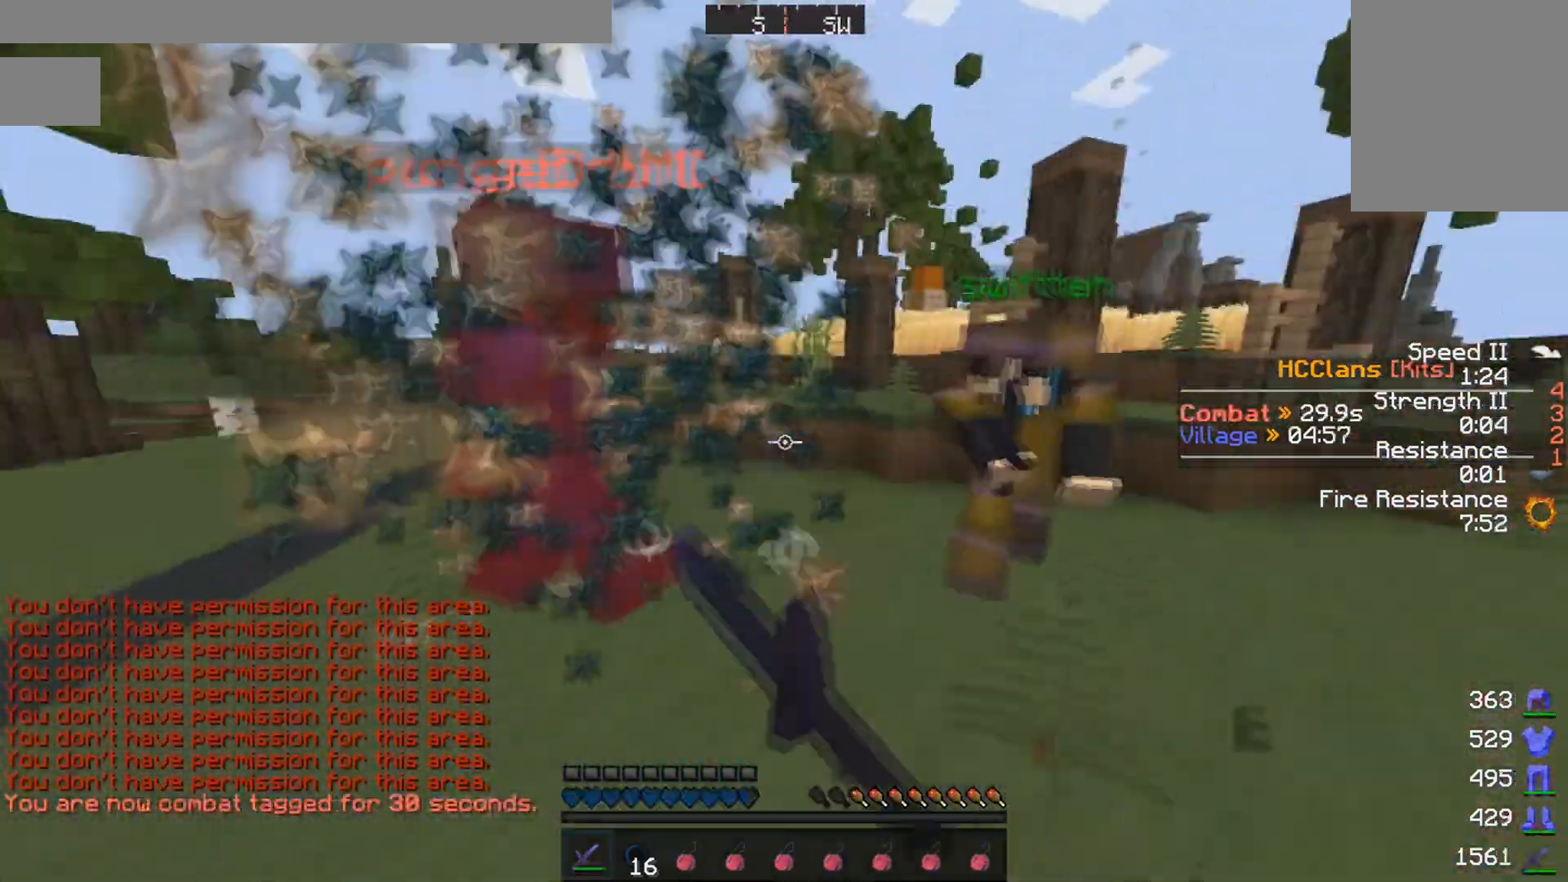
{"keys": ["w"], "mouse": [], "events": [[200, "d", "up"], [450, "mouse_left", "down"], [500, "mouse_left", "up"]]}
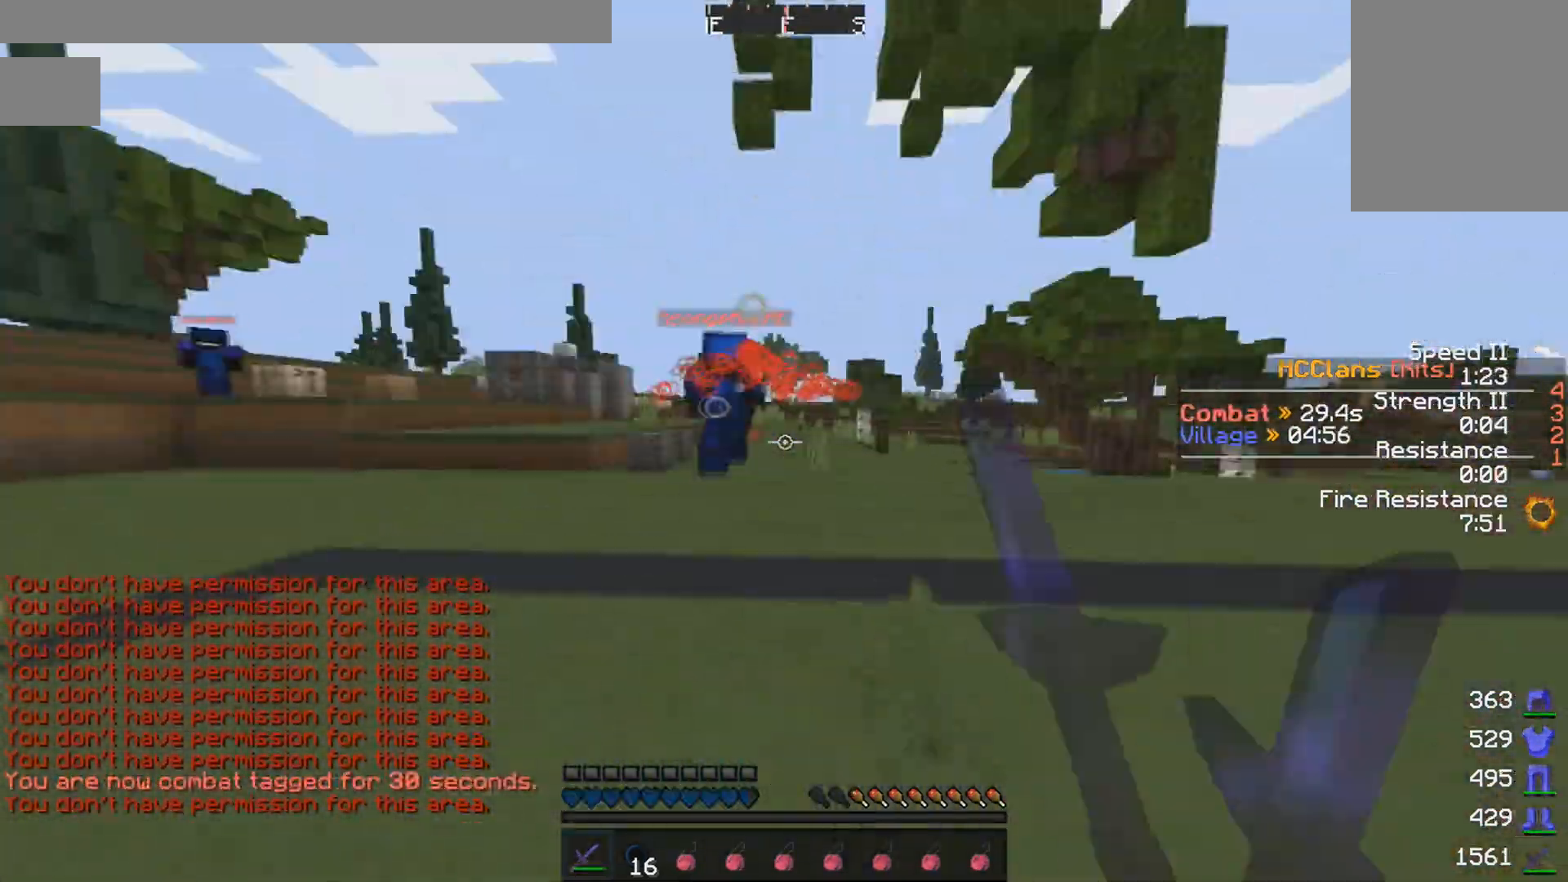
{"keys": ["w"], "mouse": [], "events": [[100, "mouse_left", "down"], [150, "mouse_left", "up"], [300, "mouse_left", "down"], [400, "mouse_left", "up"], [450, "mouse_left", "down"], [500, "mouse_left", "up"]]}
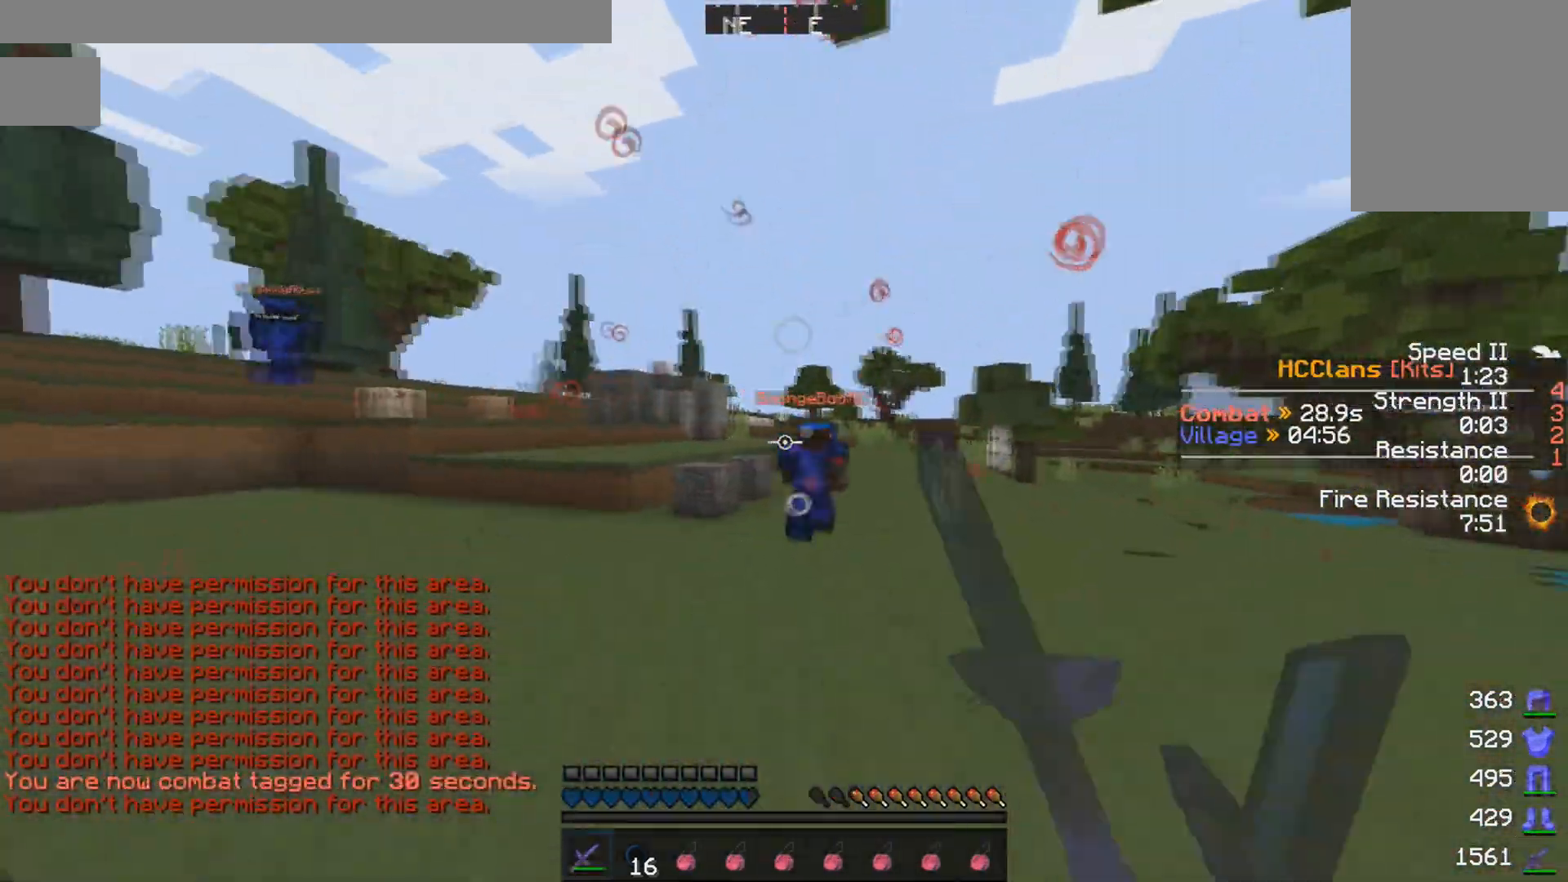
{"keys": ["w"], "mouse": [], "events": [[100, "mouse_left", "down"], [150, "mouse_left", "up"], [350, "mouse_left", "down"], [350, "mouse_right", "down"], [450, "mouse_right", "up"], [500, "mouse_left", "up"]]}
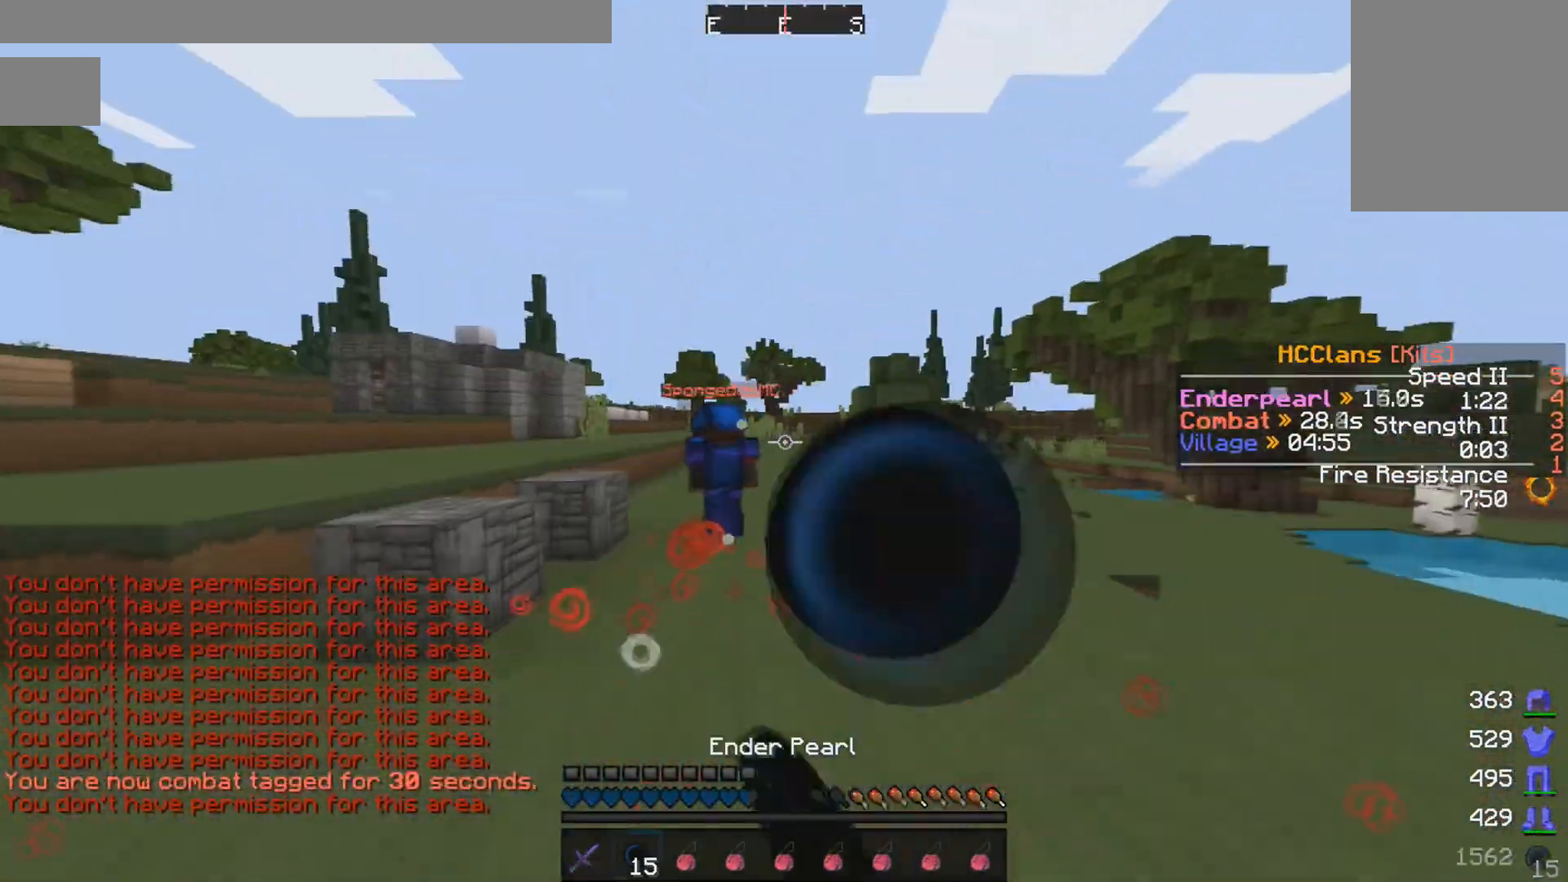
{"keys": ["w"], "mouse": [], "events": [[100, "mouse_left", "down"], [150, "mouse_left", "up"], [200, "mouse_left", "down"], [300, "mouse_left", "up"], [400, "mouse_left", "down"], [450, "mouse_left", "up"]]}
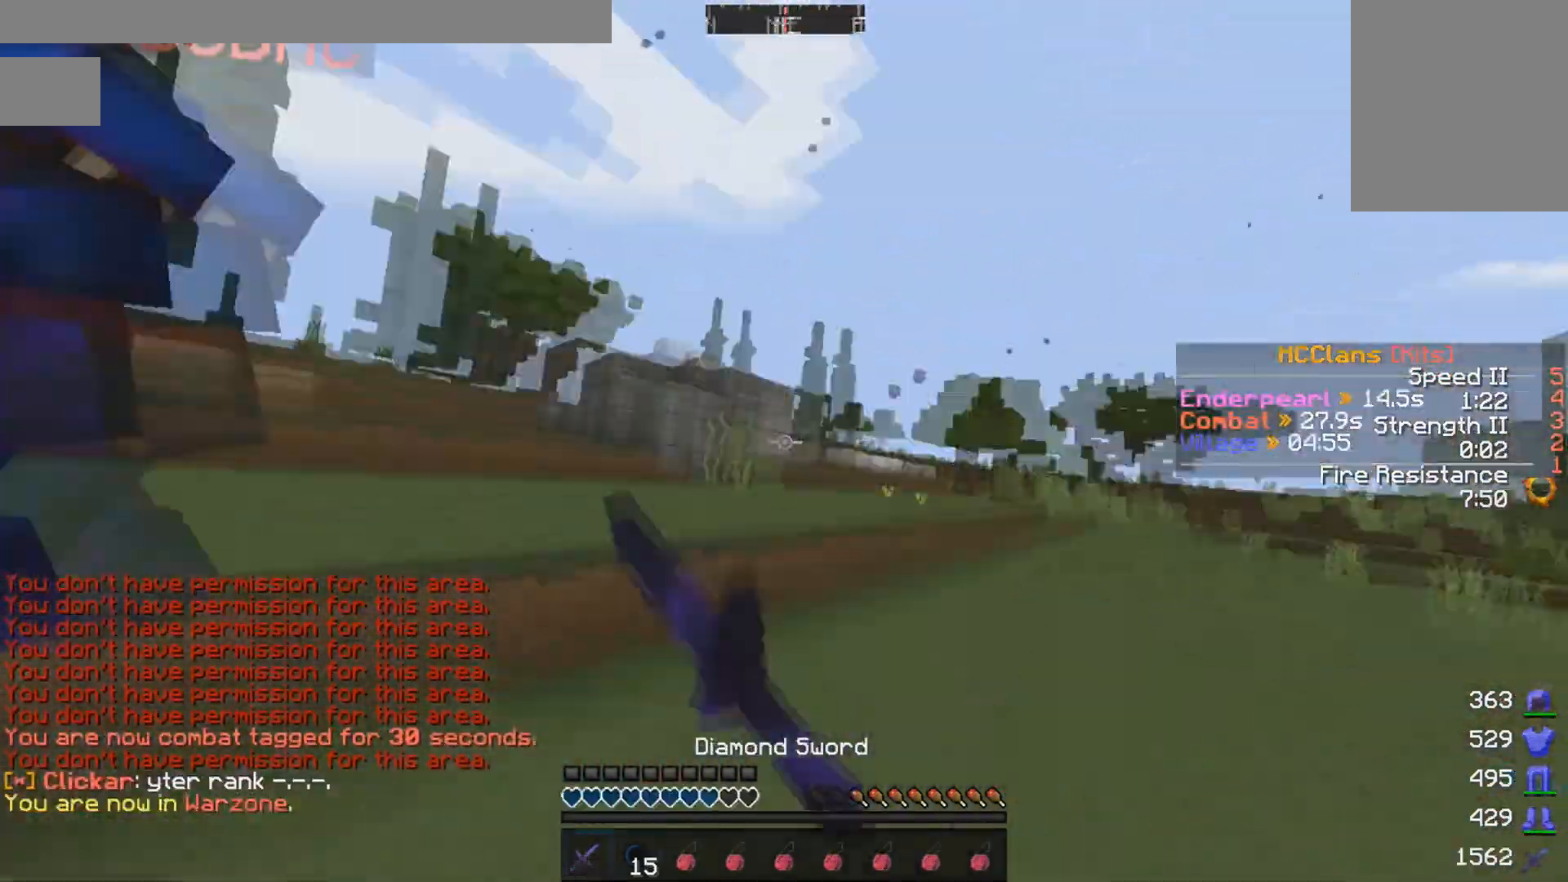
{"keys": ["w"], "mouse": [], "events": [[150, "mouse_left", "down"], [250, "mouse_left", "up"], [300, "d", "down"], [400, "mouse_left", "down"], [450, "mouse_left", "up"], [500, "d", "up"]]}
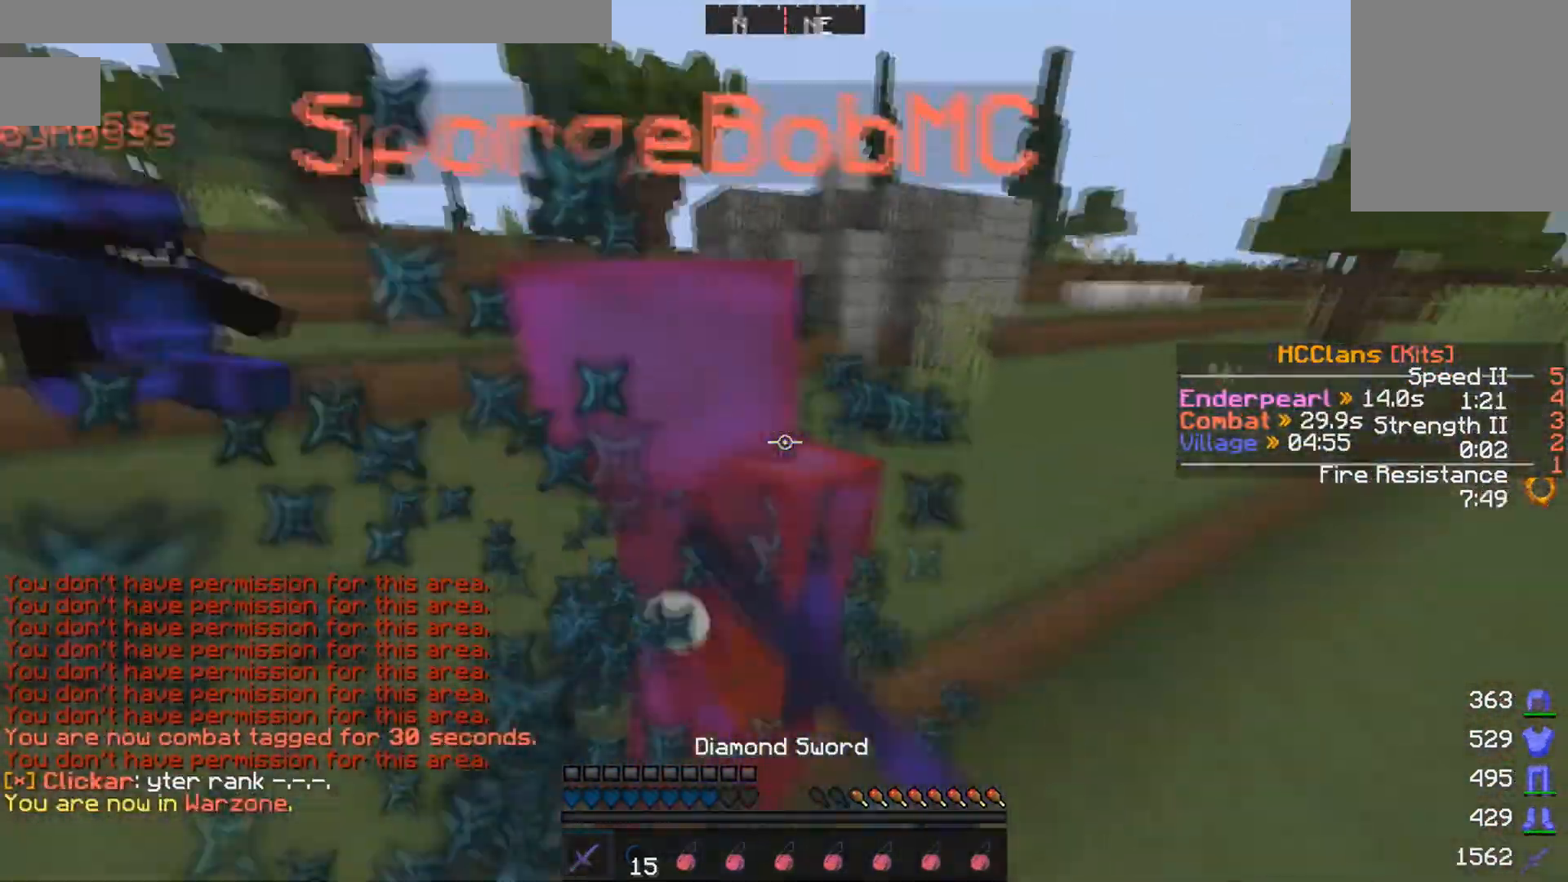
{"keys": ["w"], "mouse": ["left"], "events": [[50, "mouse_left", "down"], [100, "mouse_left", "up"], [200, "mouse_left", "down"], [300, "mouse_left", "up"], [350, "mouse_left", "down"], [450, "mouse_left", "up"], [500, "mouse_left", "down"]]}
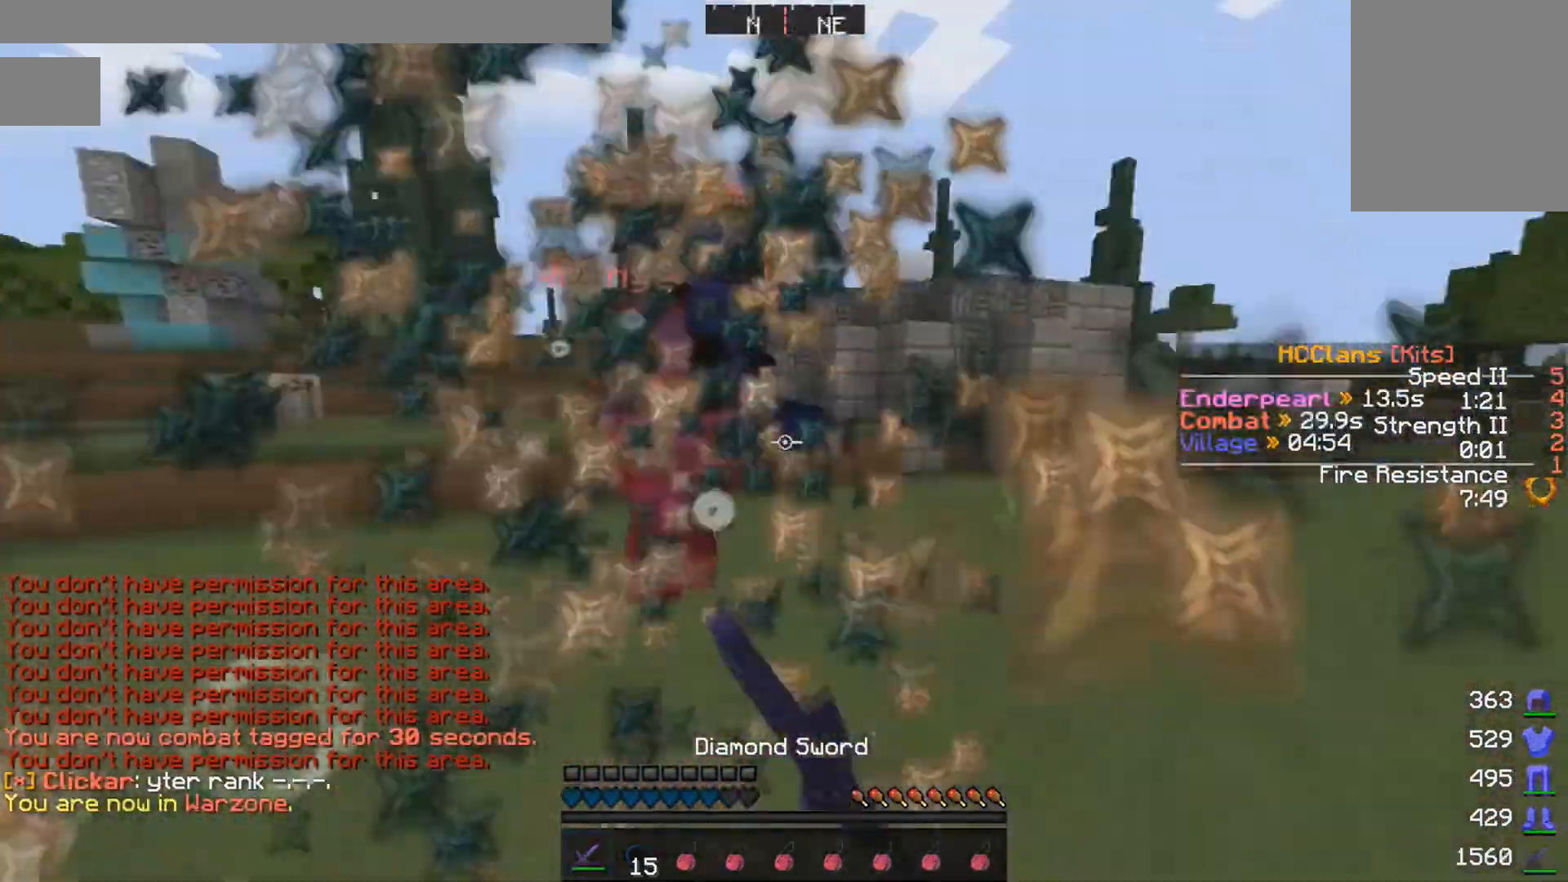
{"keys": ["w"], "mouse": ["left"], "events": [[50, "mouse_left", "up"], [150, "mouse_left", "down"], [200, "mouse_left", "up"], [350, "mouse_left", "down"], [400, "mouse_left", "up"], [500, "mouse_left", "down"]]}
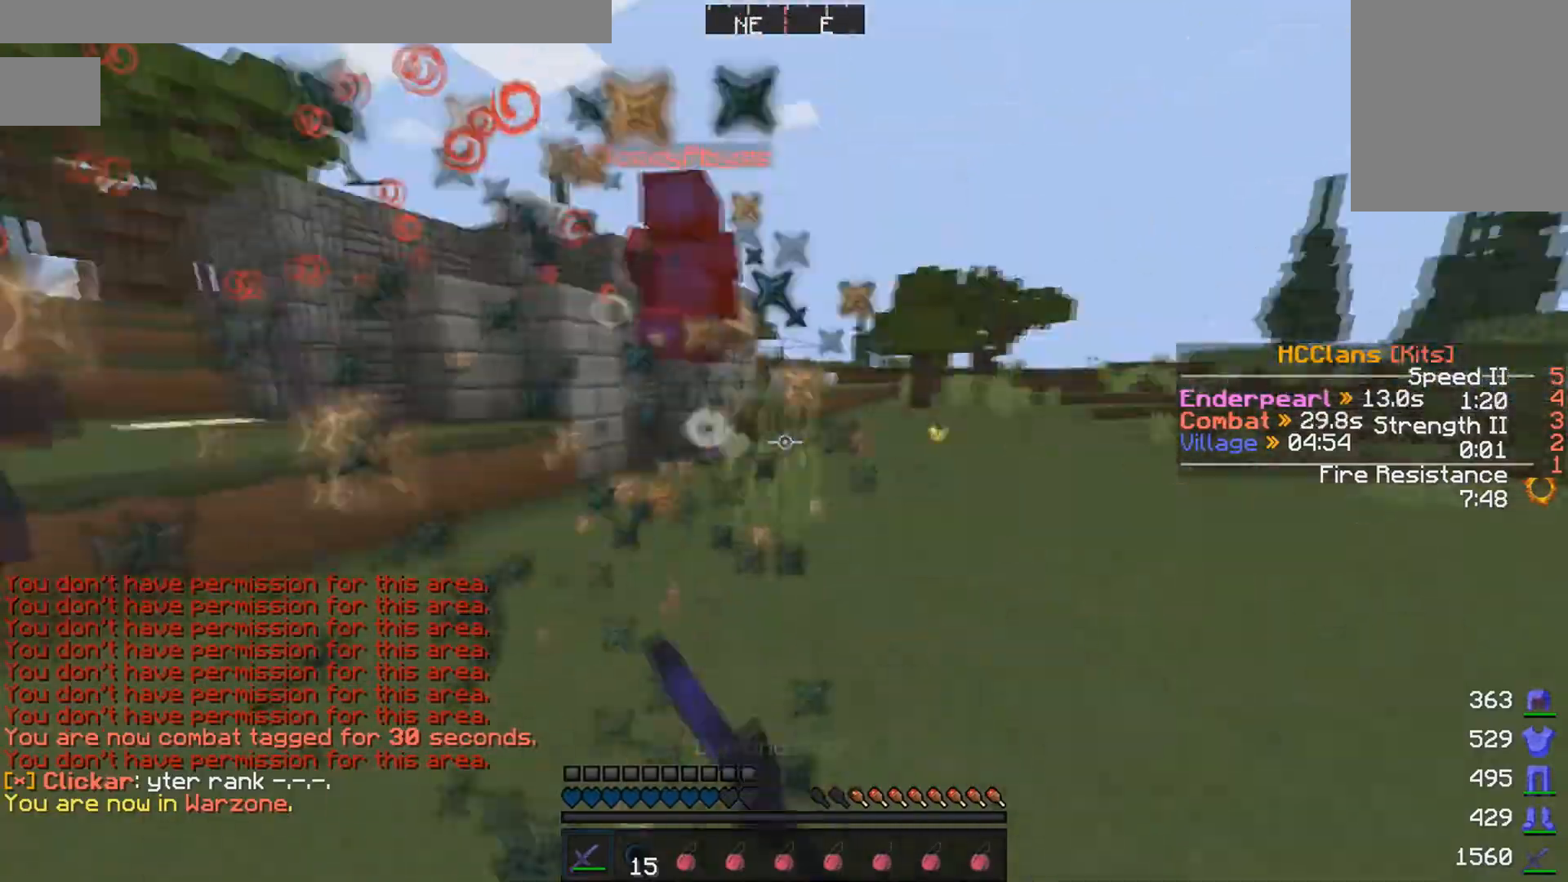
{"keys": ["w"], "mouse": [], "events": [[50, "mouse_left", "up"], [300, "mouse_left", "down"], [350, "mouse_left", "up"], [450, "mouse_left", "down"], [500, "mouse_left", "up"]]}
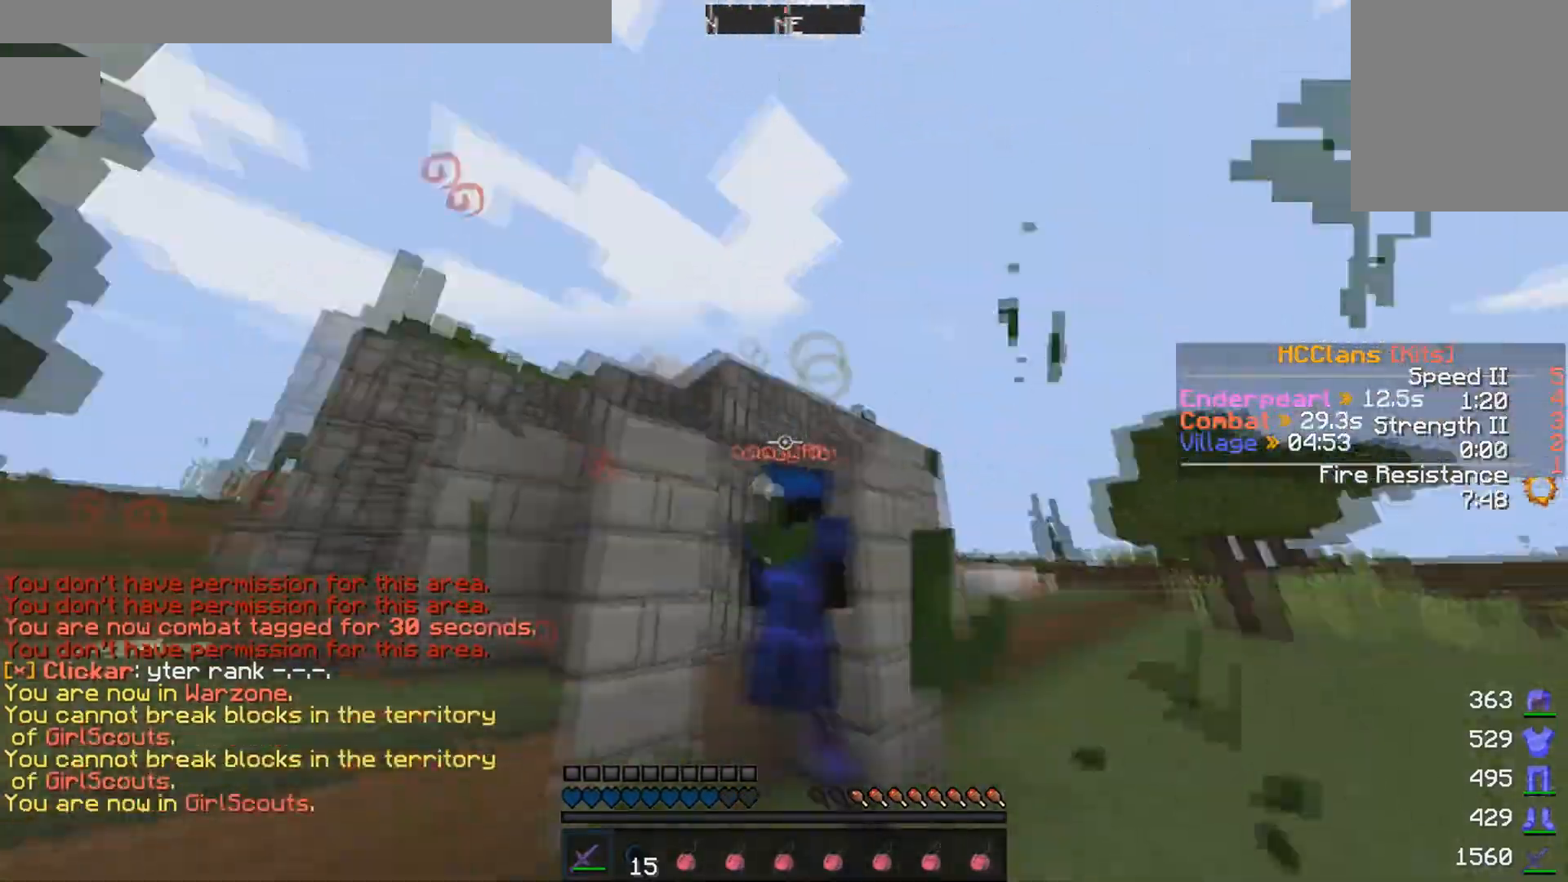
{"keys": ["d"], "mouse": [], "events": [[50, "d", "down"], [100, "d", "up"], [100, "mouse_left", "down"], [150, "mouse_left", "up"], [250, "mouse_left", "down"], [300, "mouse_left", "up"], [400, "mouse_left", "down"], [400, "w", "up"], [450, "d", "down"], [500, "mouse_left", "up"]]}
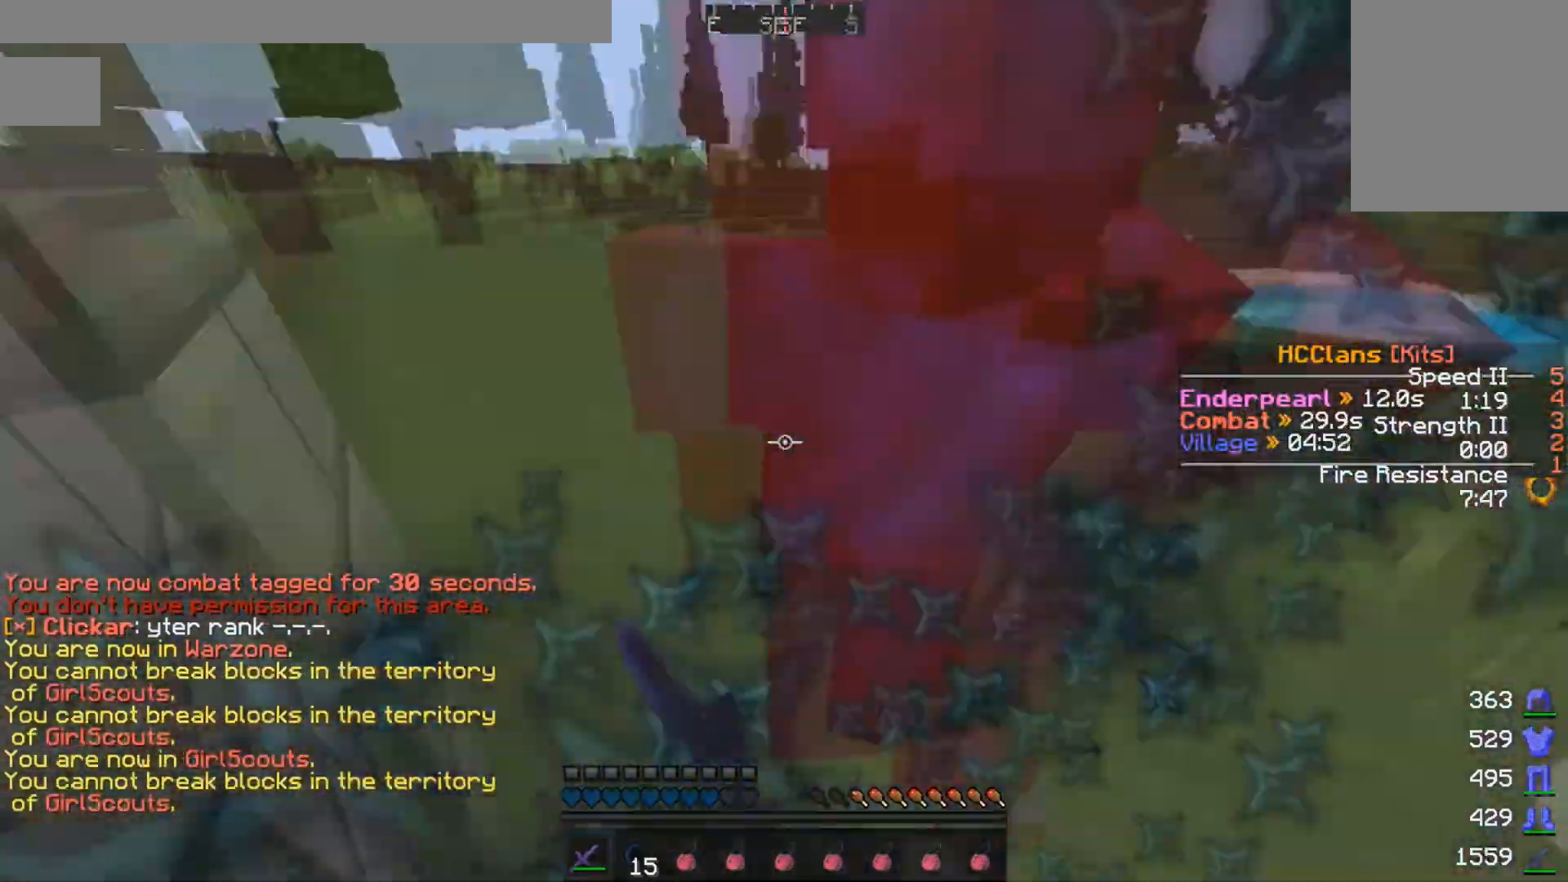
{"keys": ["w"], "mouse": [], "events": [[83, "mouse_left", "down"], [100, "d", "up"], [100, "w", "down"], [150, "mouse_left", "up"], [250, "mouse_left", "down"], [300, "mouse_left", "up"], [400, "mouse_left", "down"], [500, "mouse_left", "up"]]}
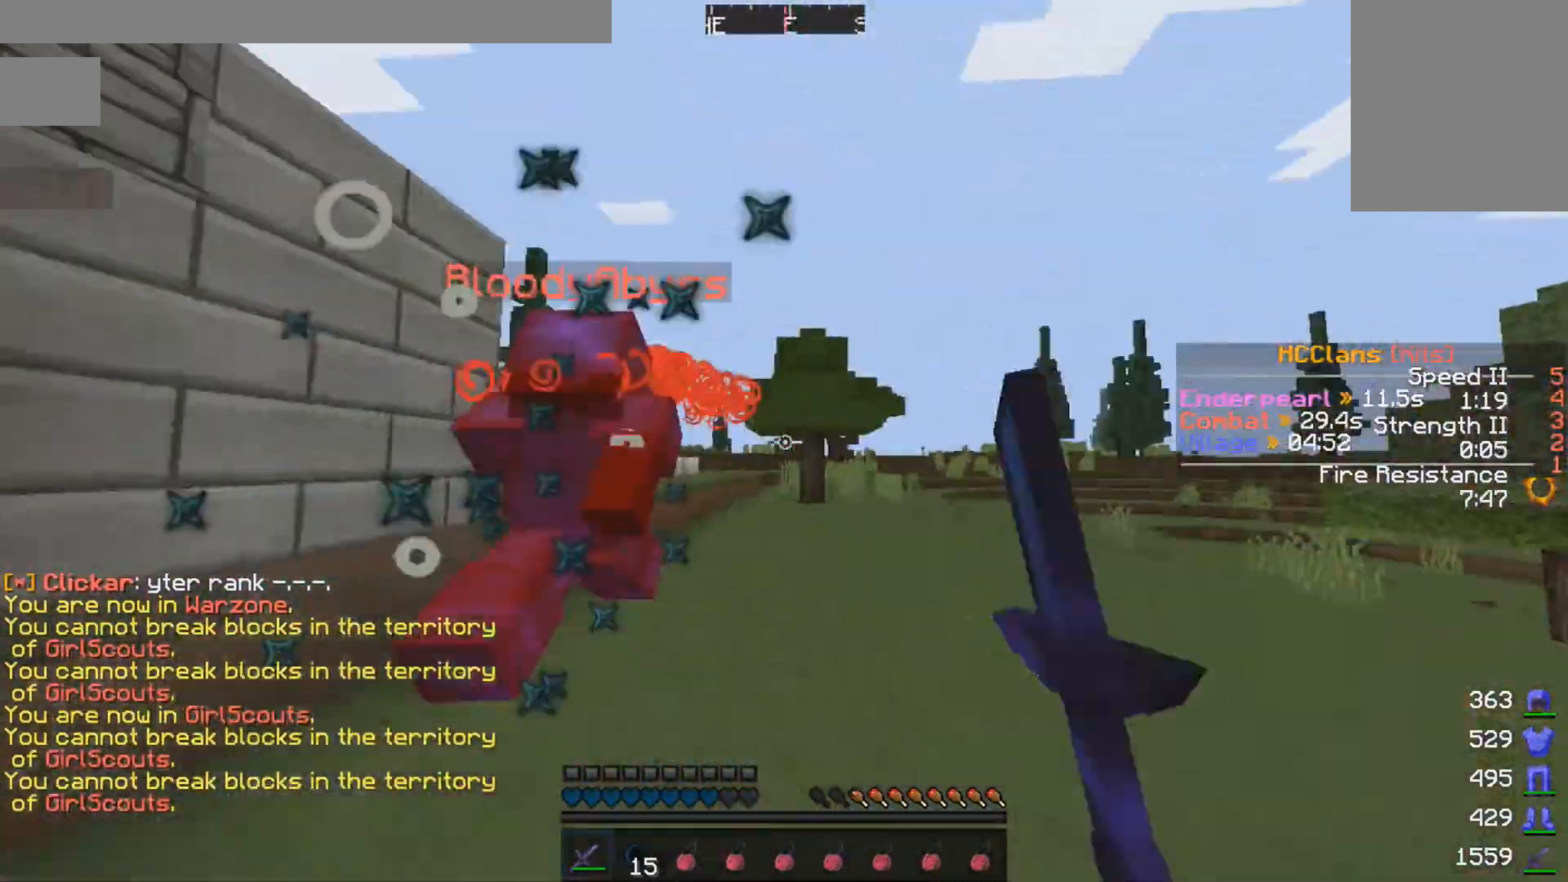
{"keys": ["w"], "mouse": [], "events": [[50, "mouse_left", "down"], [150, "mouse_left", "up"], [200, "mouse_left", "down"], [250, "mouse_left", "up"], [350, "mouse_left", "down"], [400, "mouse_left", "up"]]}
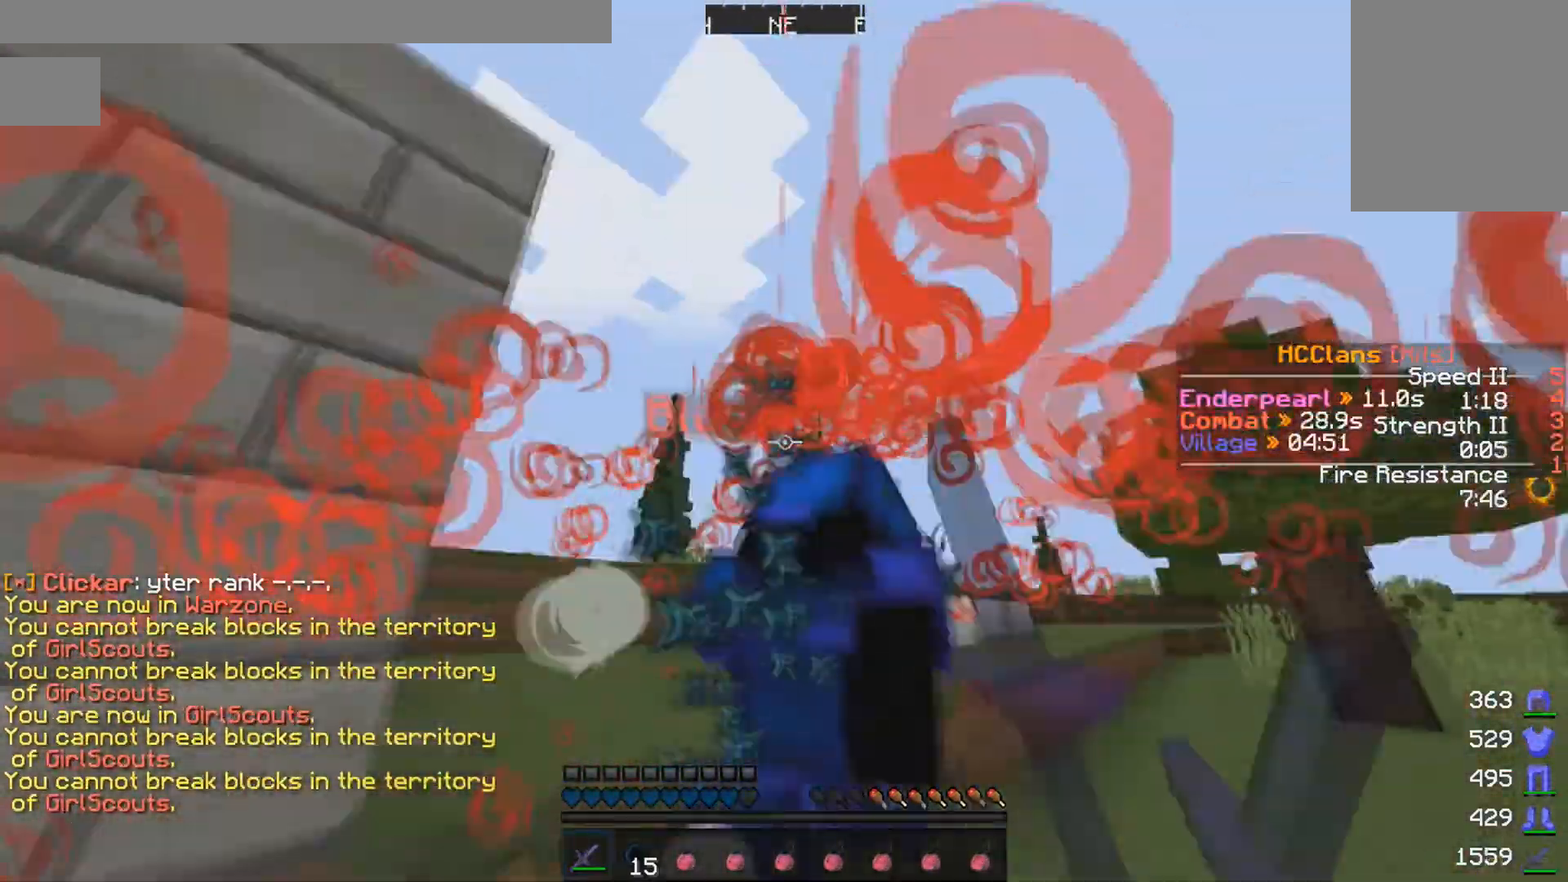
{"keys": ["w"], "mouse": ["left"], "events": [[100, "mouse_left", "down"], [200, "mouse_left", "up"], [300, "mouse_left", "down"], [400, "mouse_left", "up"], [450, "mouse_left", "down"]]}
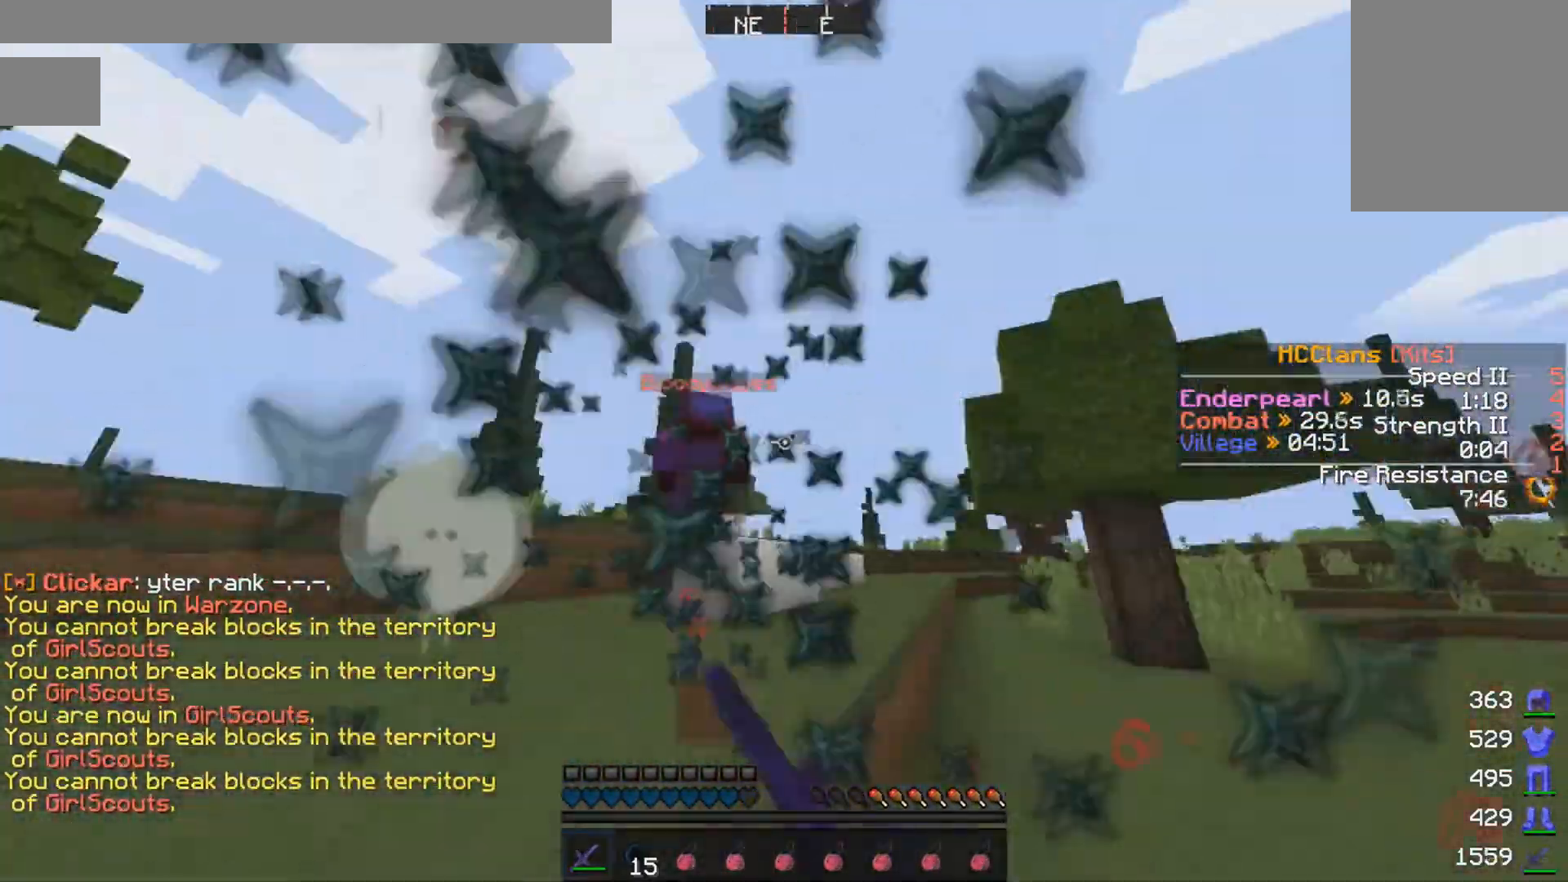
{"keys": ["w"], "mouse": [], "events": [[50, "mouse_left", "up"], [100, "mouse_left", "down"], [300, "mouse_left", "up"], [400, "mouse_left", "down"], [450, "mouse_left", "up"]]}
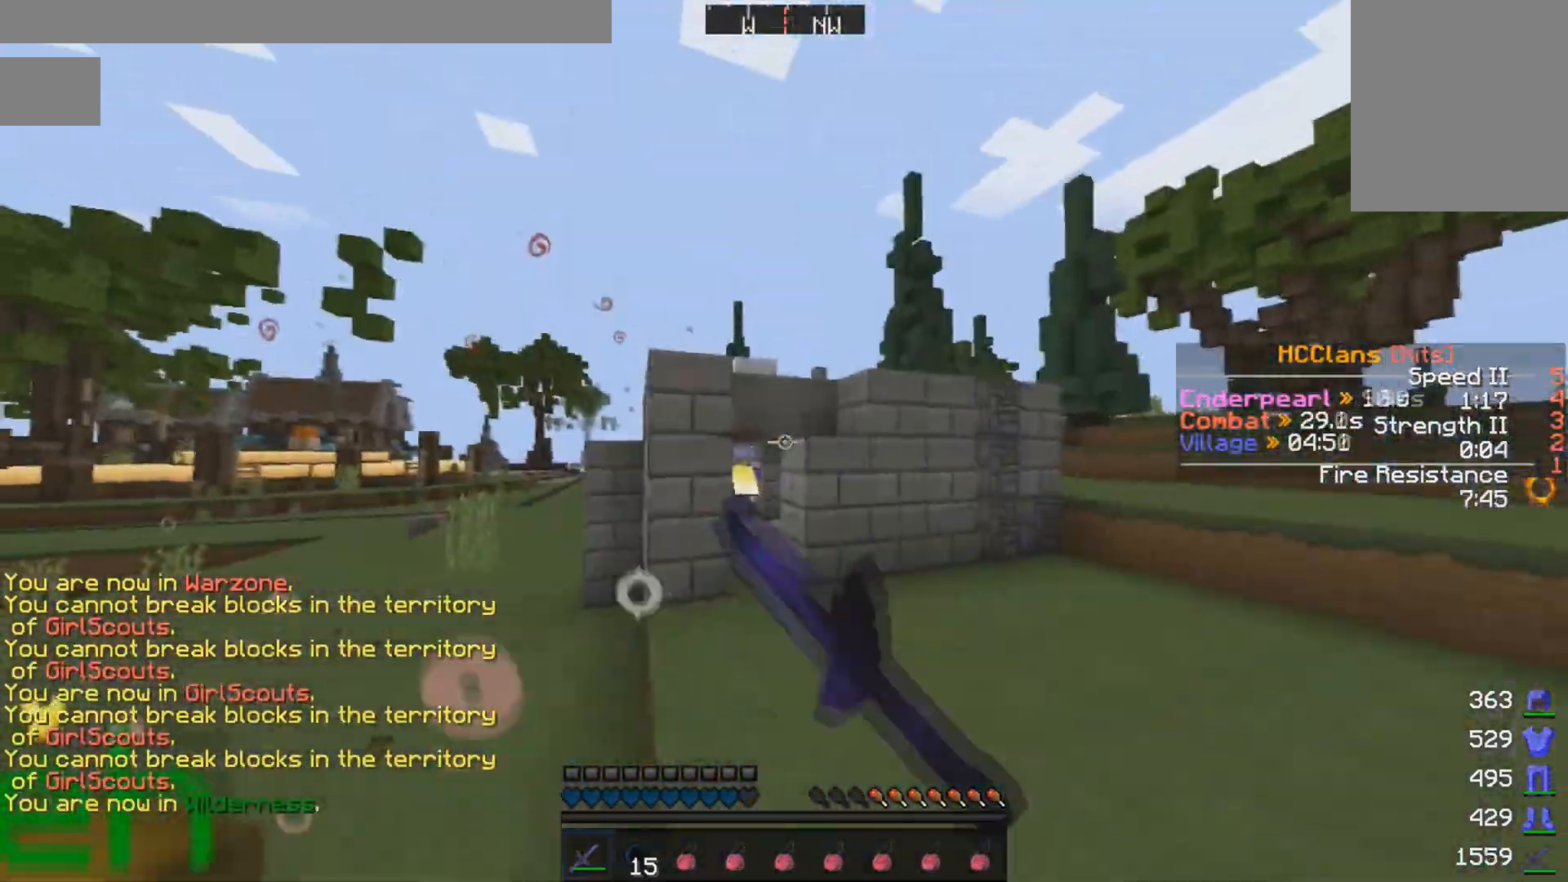
{"keys": ["w"], "mouse": [], "events": []}
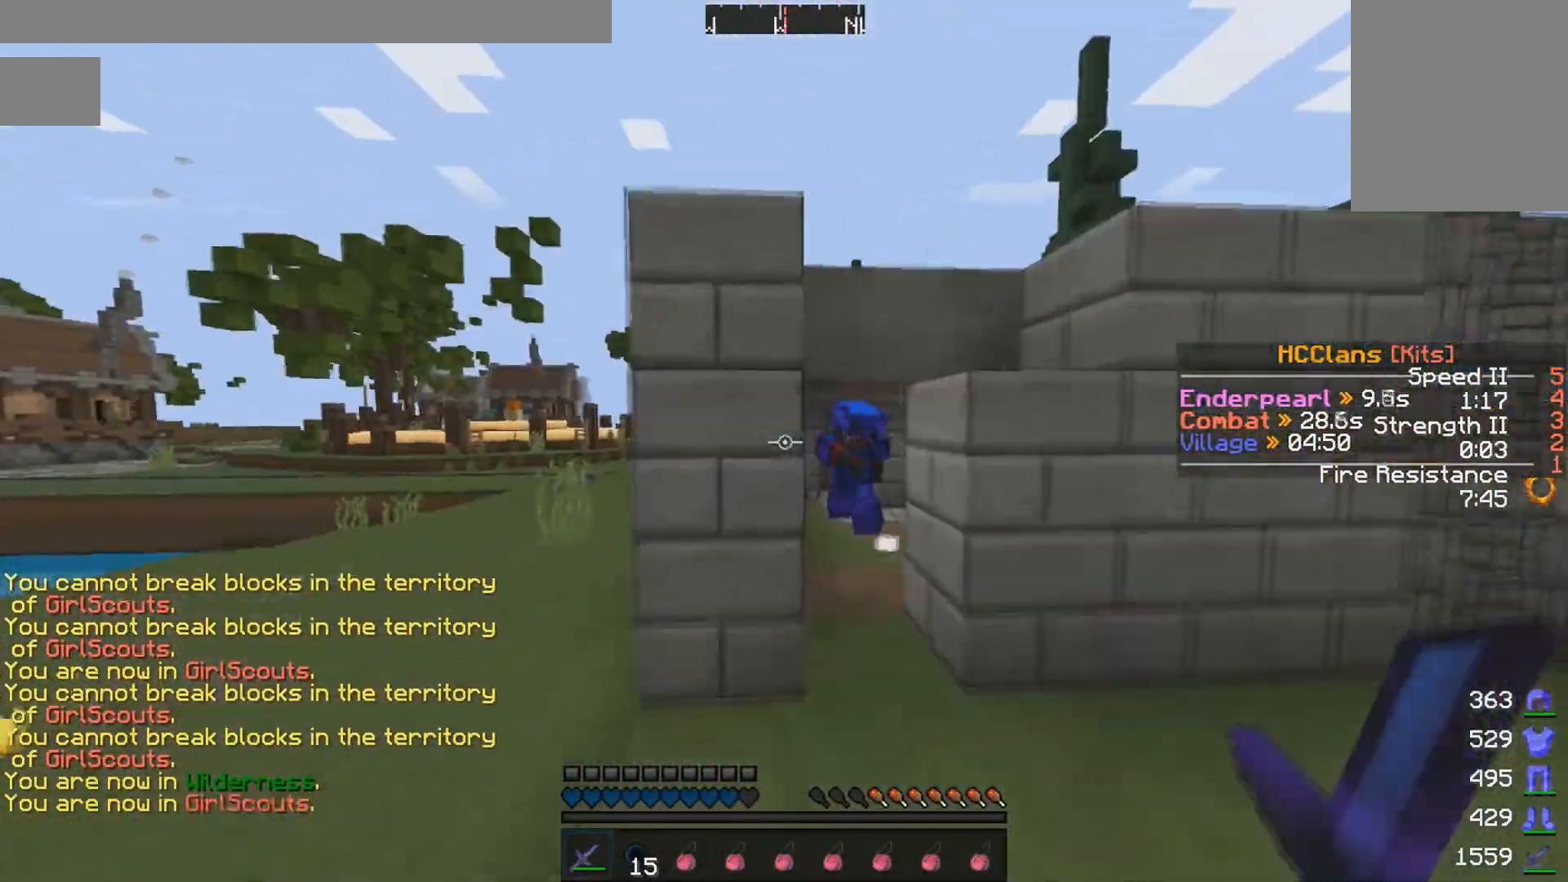
{"keys": ["w"], "mouse": ["left"], "events": [[150, "d", "down"], [250, "d", "up"], [300, "w", "up"], [350, "mouse_left", "down"], [400, "mouse_left", "up"], [500, "mouse_left", "down"], [500, "w", "down"]]}
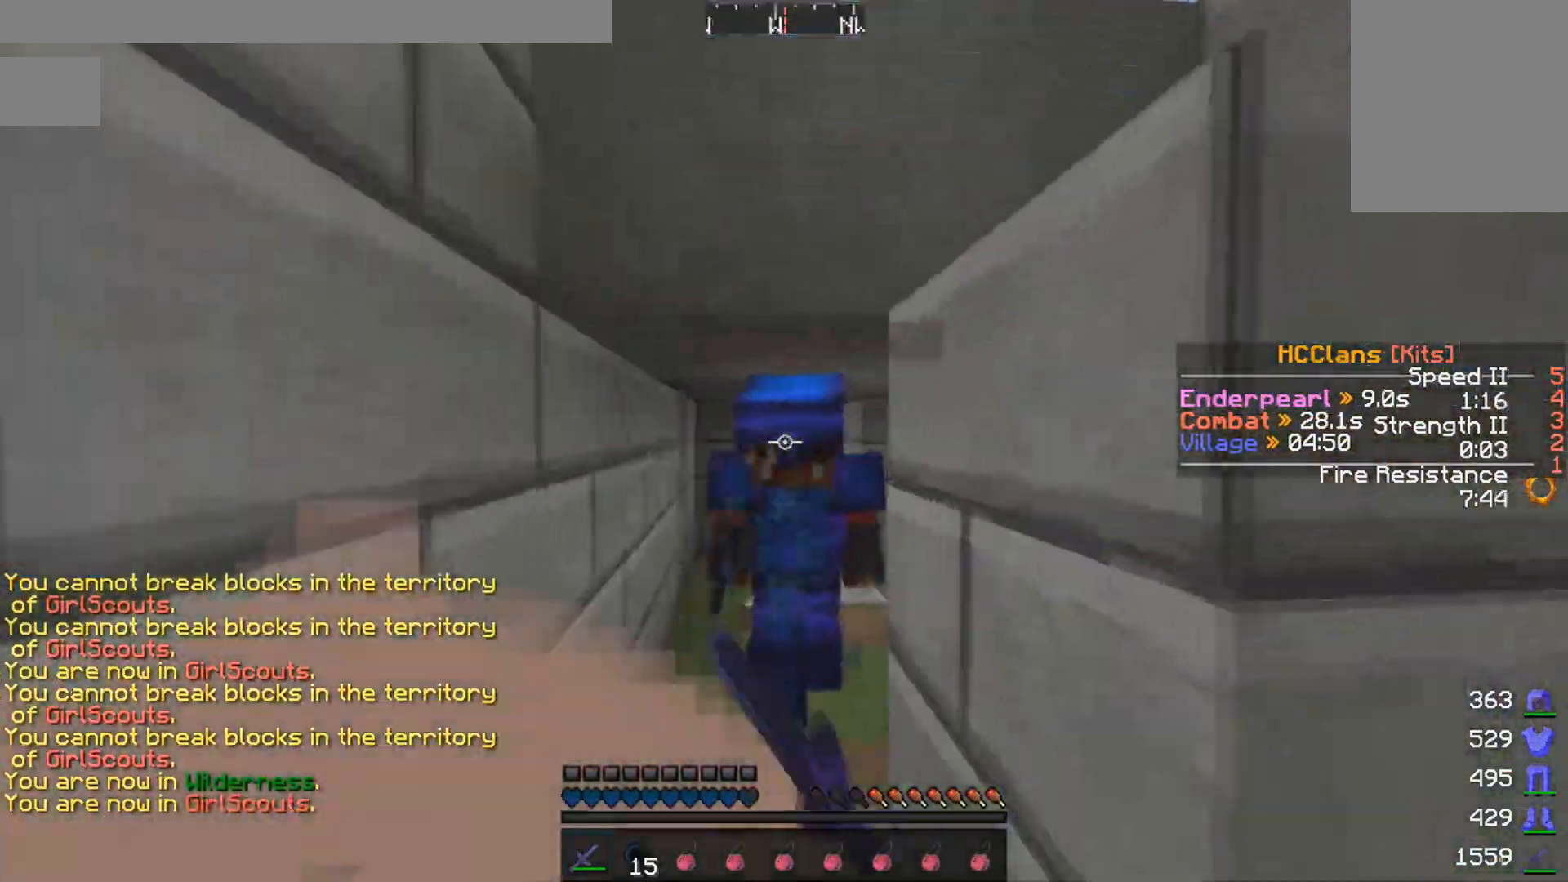
{"keys": ["s"], "mouse": [], "events": [[50, "mouse_left", "up"], [50, "w", "up"], [150, "s", "down"], [250, "mouse_left", "down"], [350, "mouse_left", "up"], [350, "s", "up"], [450, "mouse_left", "down"], [450, "s", "down"], [500, "mouse_left", "up"]]}
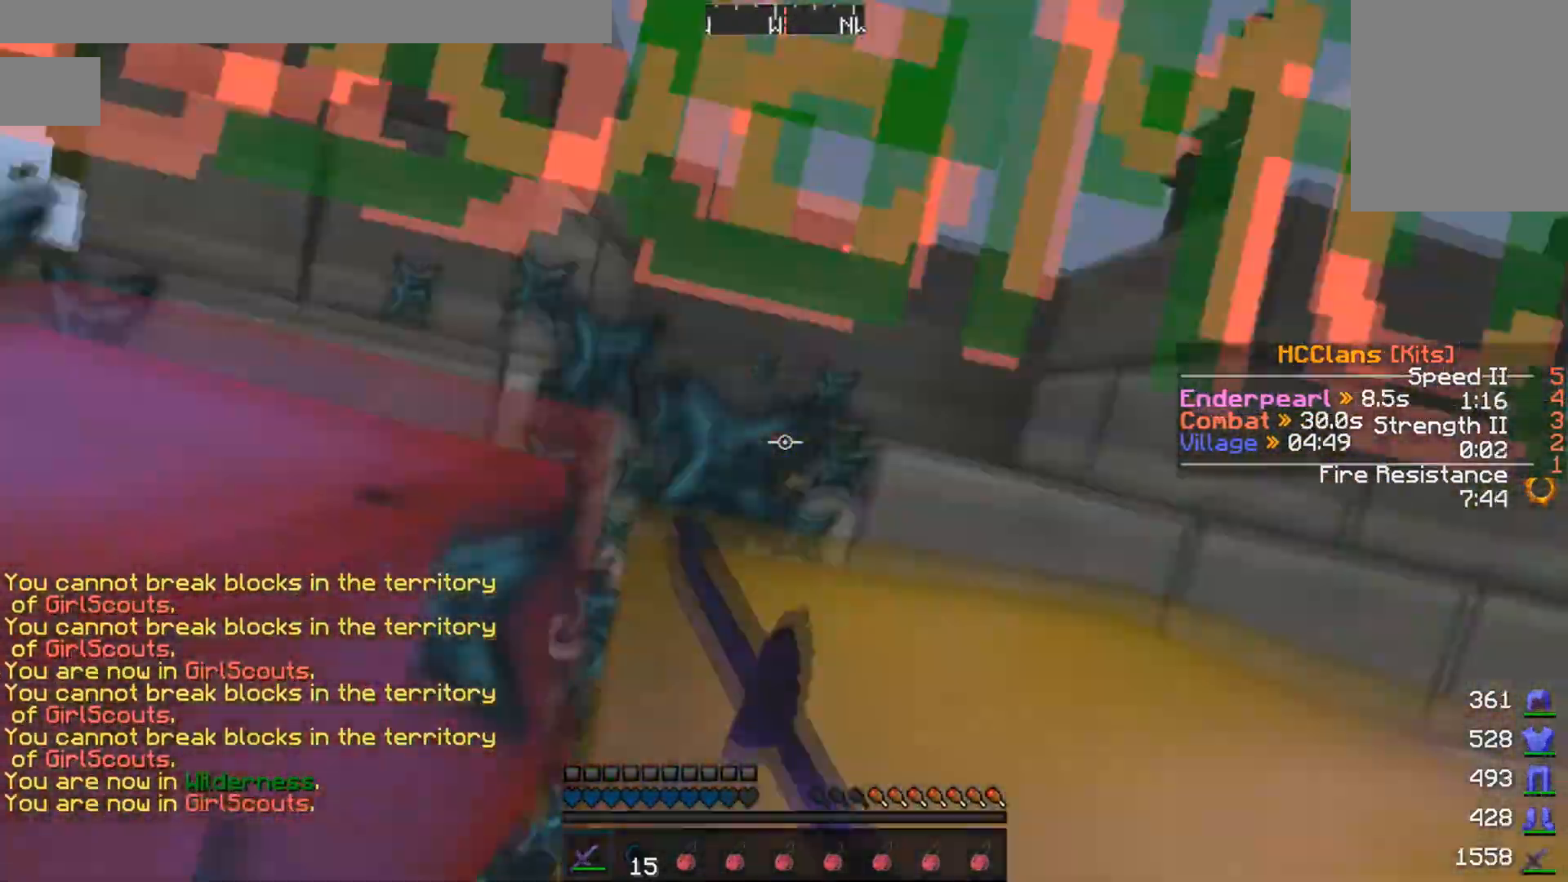
{"keys": ["a", "w"], "mouse": ["left"], "events": [[50, "mouse_left", "down"], [100, "mouse_left", "up"], [150, "mouse_left", "down"], [150, "s", "up"], [250, "mouse_left", "up"], [300, "a", "down"], [350, "mouse_left", "down"], [350, "w", "down"], [400, "mouse_left", "up"], [500, "mouse_left", "down"]]}
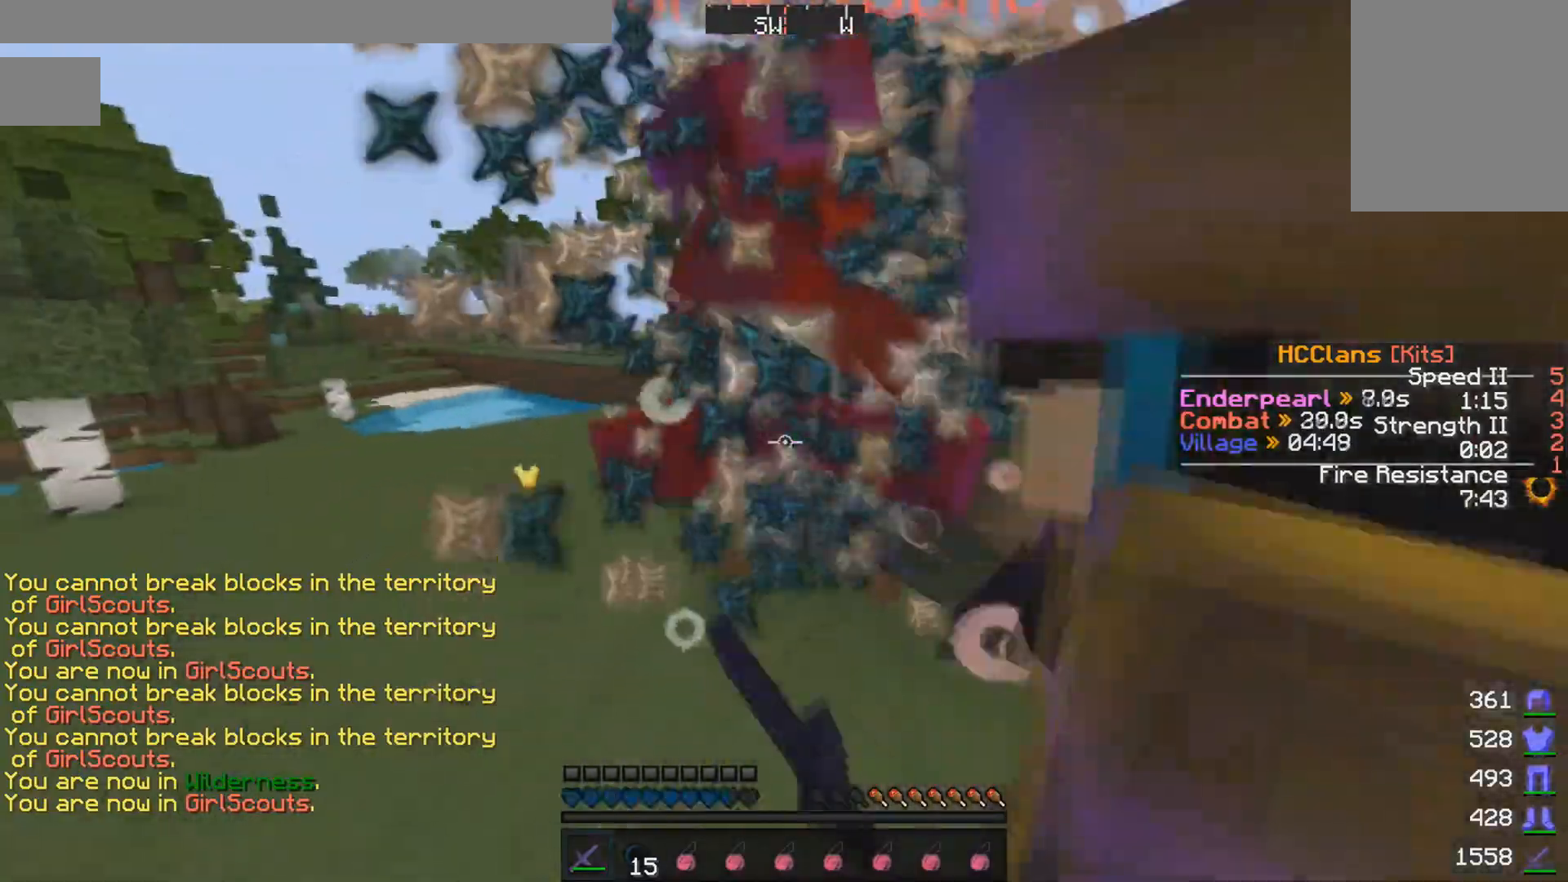
{"keys": ["a"], "mouse": [], "events": [[50, "mouse_left", "up"], [150, "mouse_left", "down"], [150, "w", "up"], [200, "mouse_left", "up"], [300, "mouse_left", "down"], [350, "mouse_left", "up"], [400, "mouse_left", "down"], [500, "mouse_left", "up"]]}